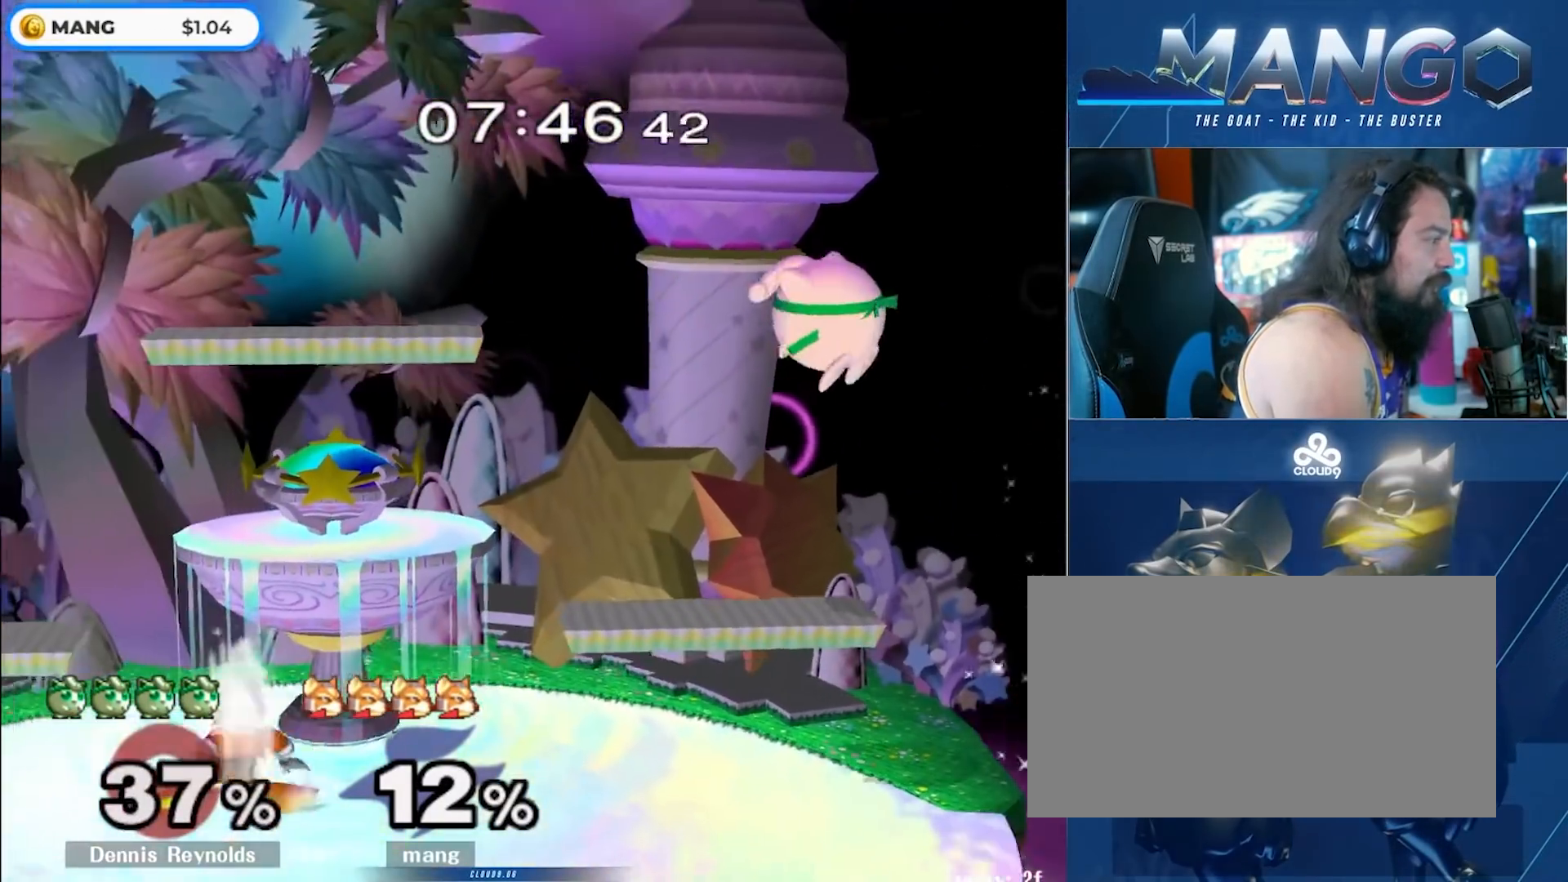
Gameplay with a controller (Nintendo layout); each line is a JSON object with the inputs held at the frame after it. "events" lists button and stick changes between this image and that frame as [ms after this image, input, new state], when the widget could be followed in between. Not read: L3 R3.
{"buttons": [], "left_stick": "center", "right_stick": "center", "events": [[17, "left_stick", "center"], [33, "L1", "up"], [117, "left_stick", "right"], [167, "Y", "down"], [200, "Y", "up"], [200, "left_stick", "center"], [267, "B", "down"], [383, "left_stick", "down"], [467, "left_stick", "center"], [483, "B", "up"]]}
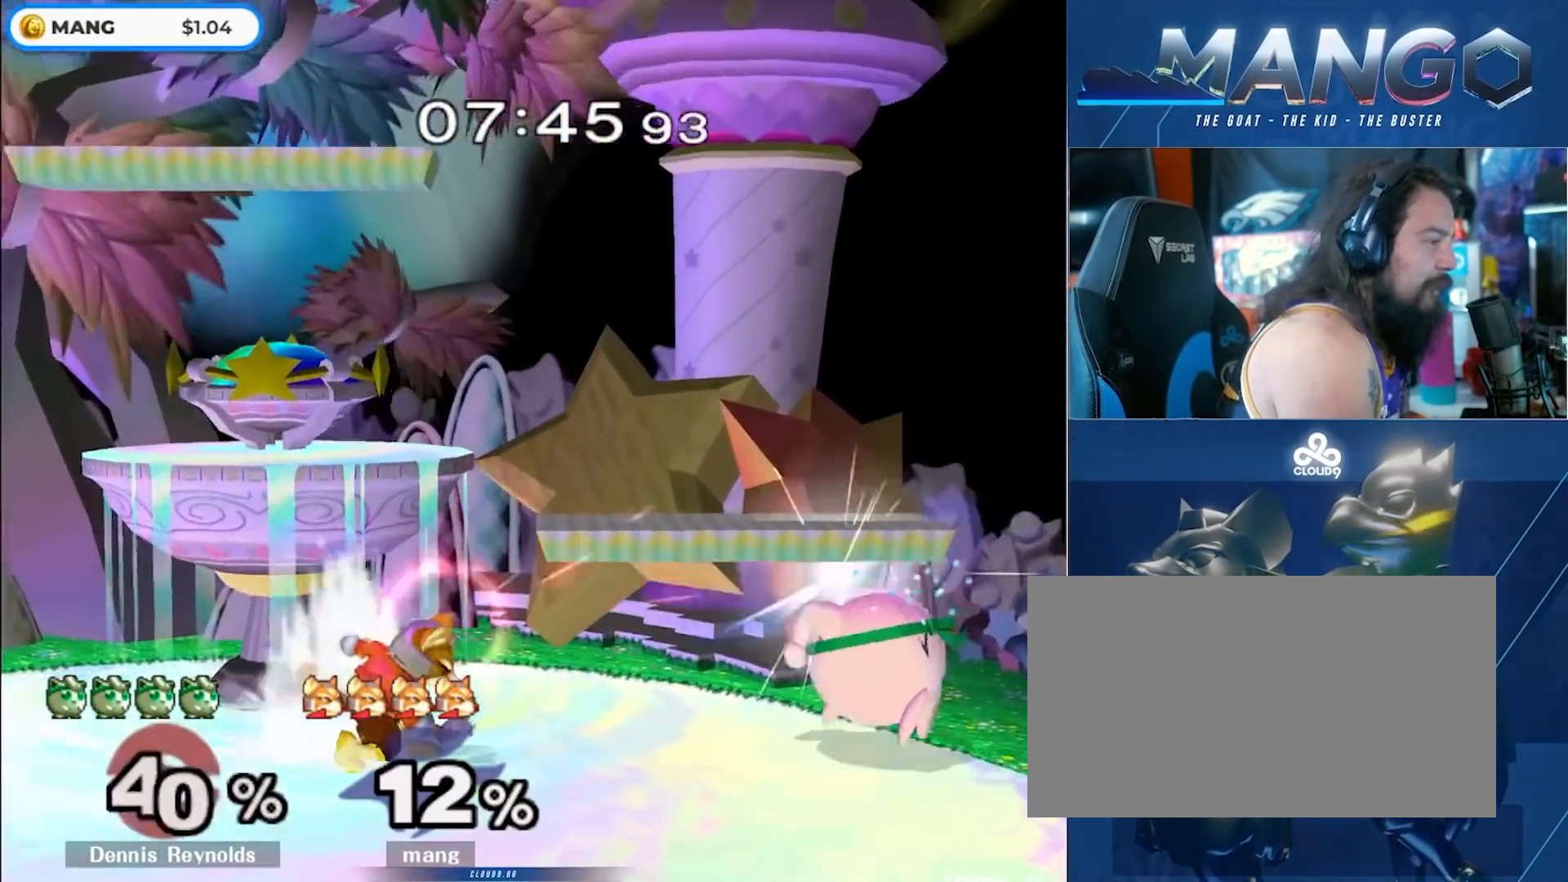
{"buttons": [], "left_stick": "left", "right_stick": "center", "events": [[50, "left_stick", "left"], [200, "left_stick", "center"], [283, "left_stick", "right"], [467, "left_stick", "left"]]}
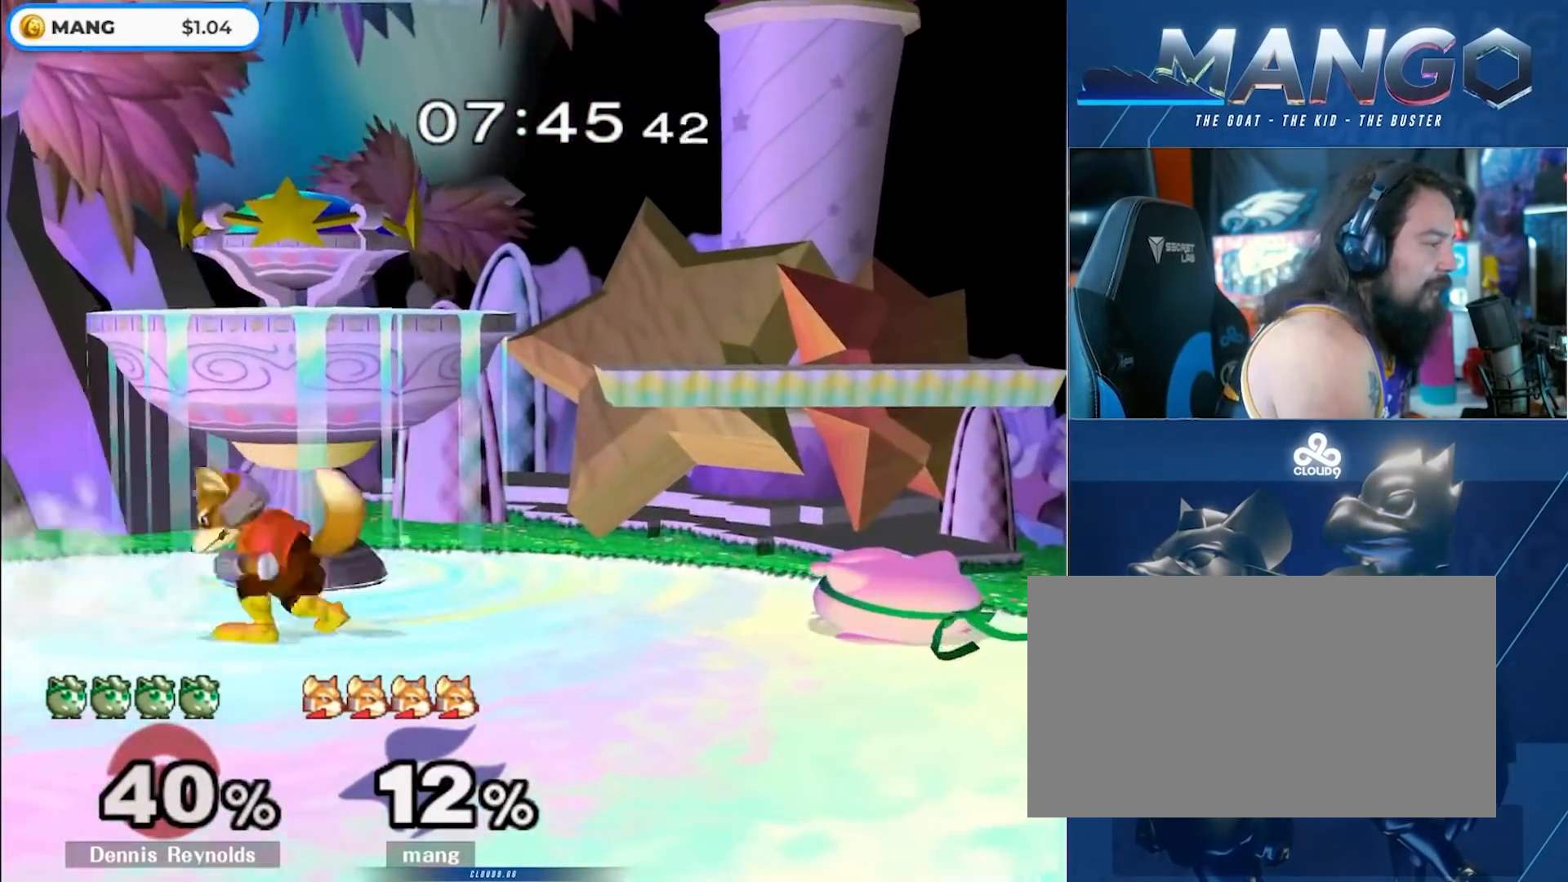
{"buttons": [], "left_stick": "right", "right_stick": "center", "events": [[117, "left_stick", "center"], [183, "left_stick", "right"]]}
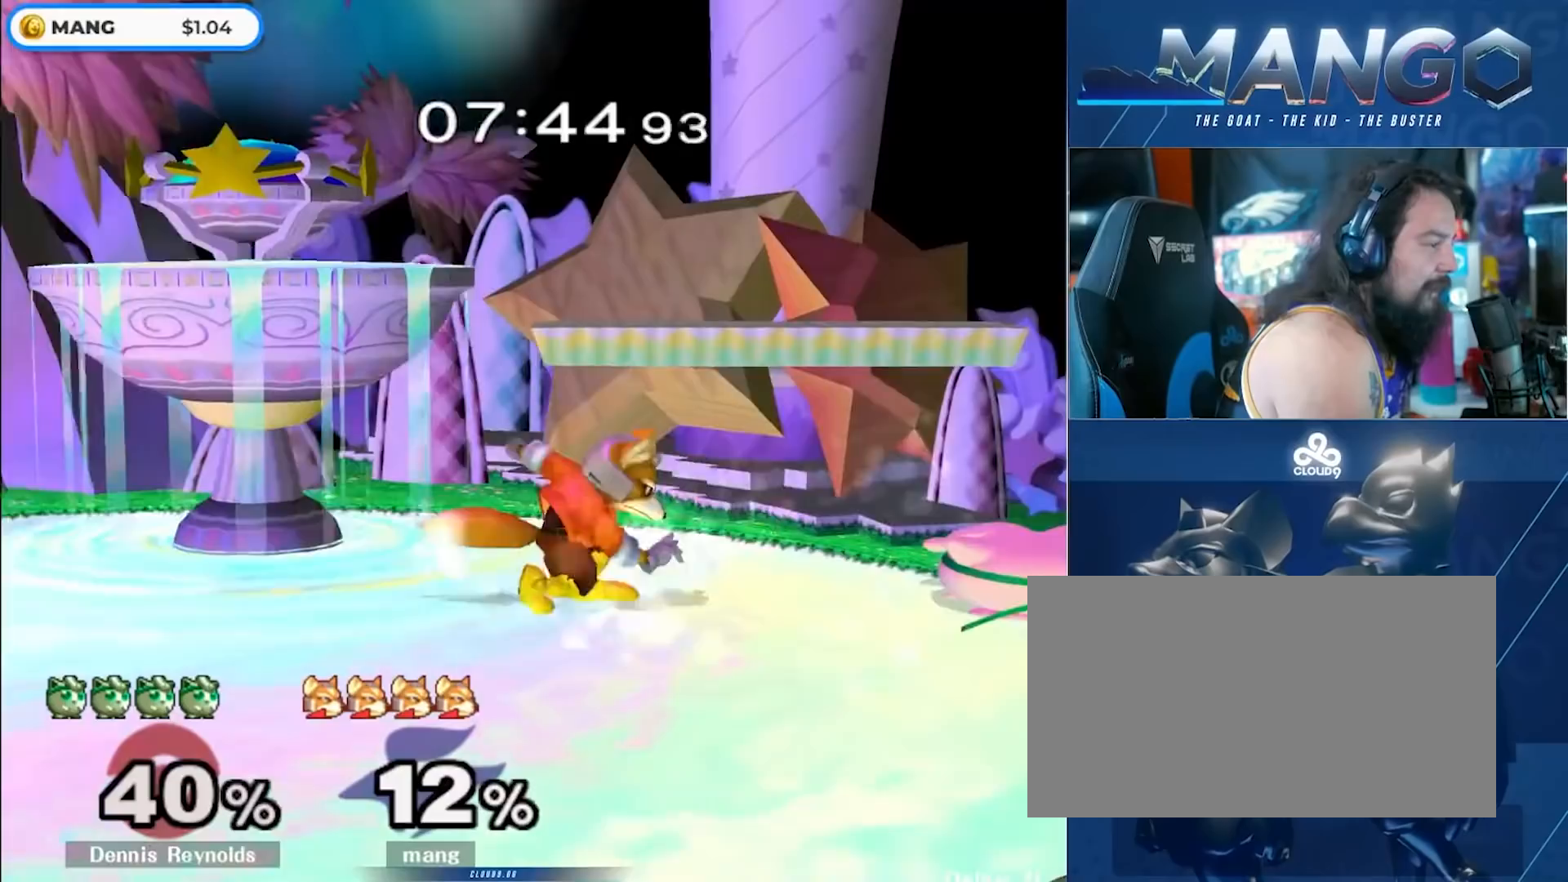
{"buttons": [], "left_stick": "down", "right_stick": "center", "events": [[50, "left_stick", "center"], [83, "A", "down"], [150, "left_stick", "right"], [250, "A", "up"], [300, "A", "down"], [333, "left_stick", "down"], [367, "L1", "down"], [433, "A", "up"], [500, "L1", "up"]]}
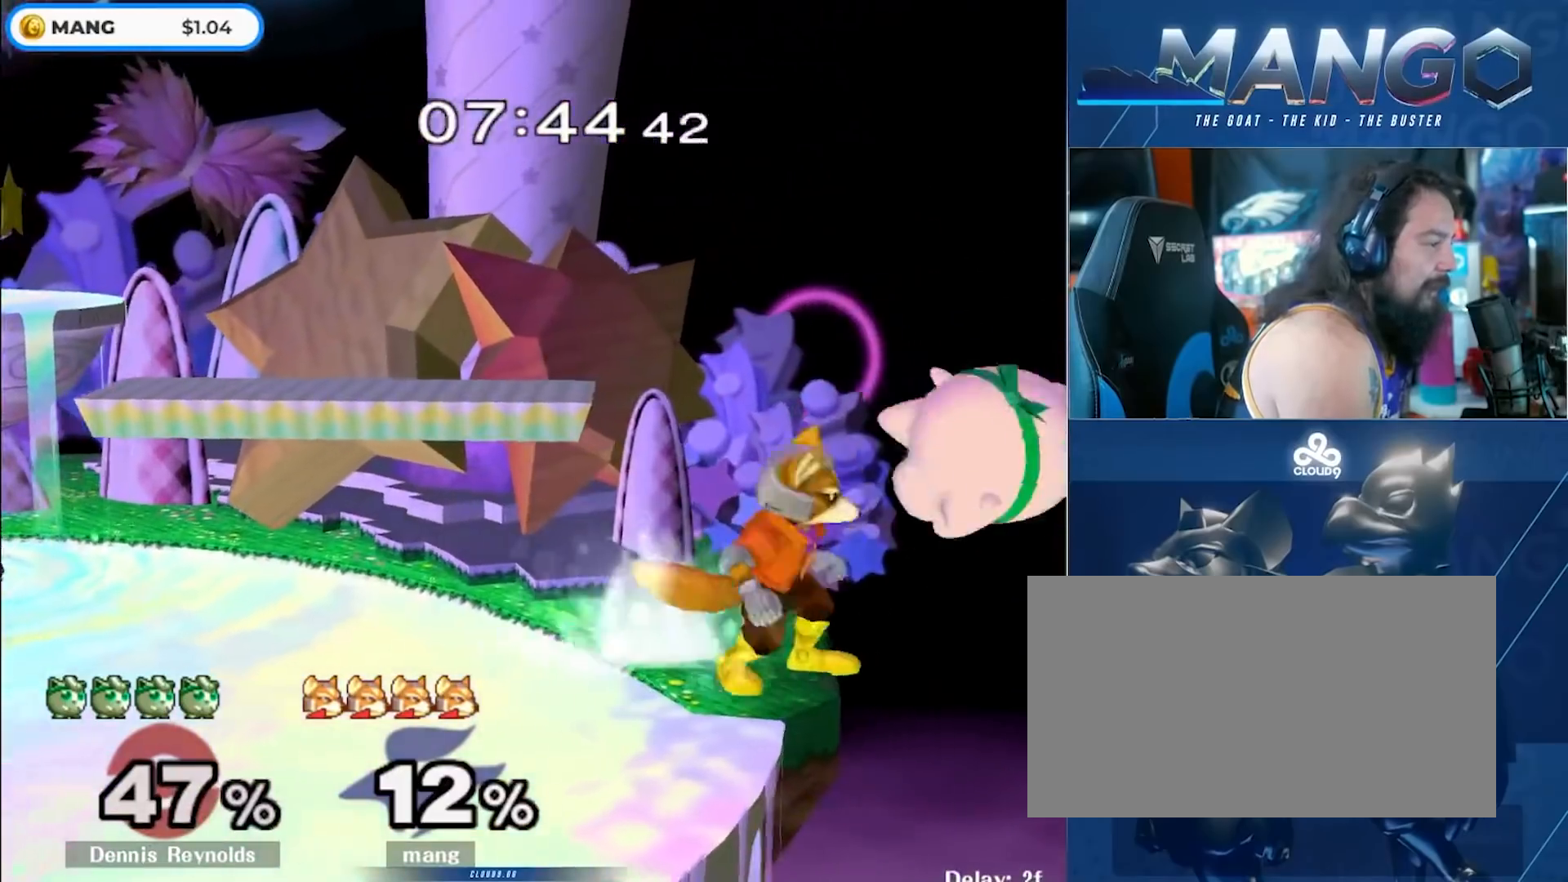
{"buttons": [], "left_stick": "up-left", "right_stick": "down", "events": [[50, "B", "down"], [133, "B", "up"], [183, "Y", "down"], [333, "left_stick", "up-left"], [350, "Y", "up"], [467, "right_stick", "down"]]}
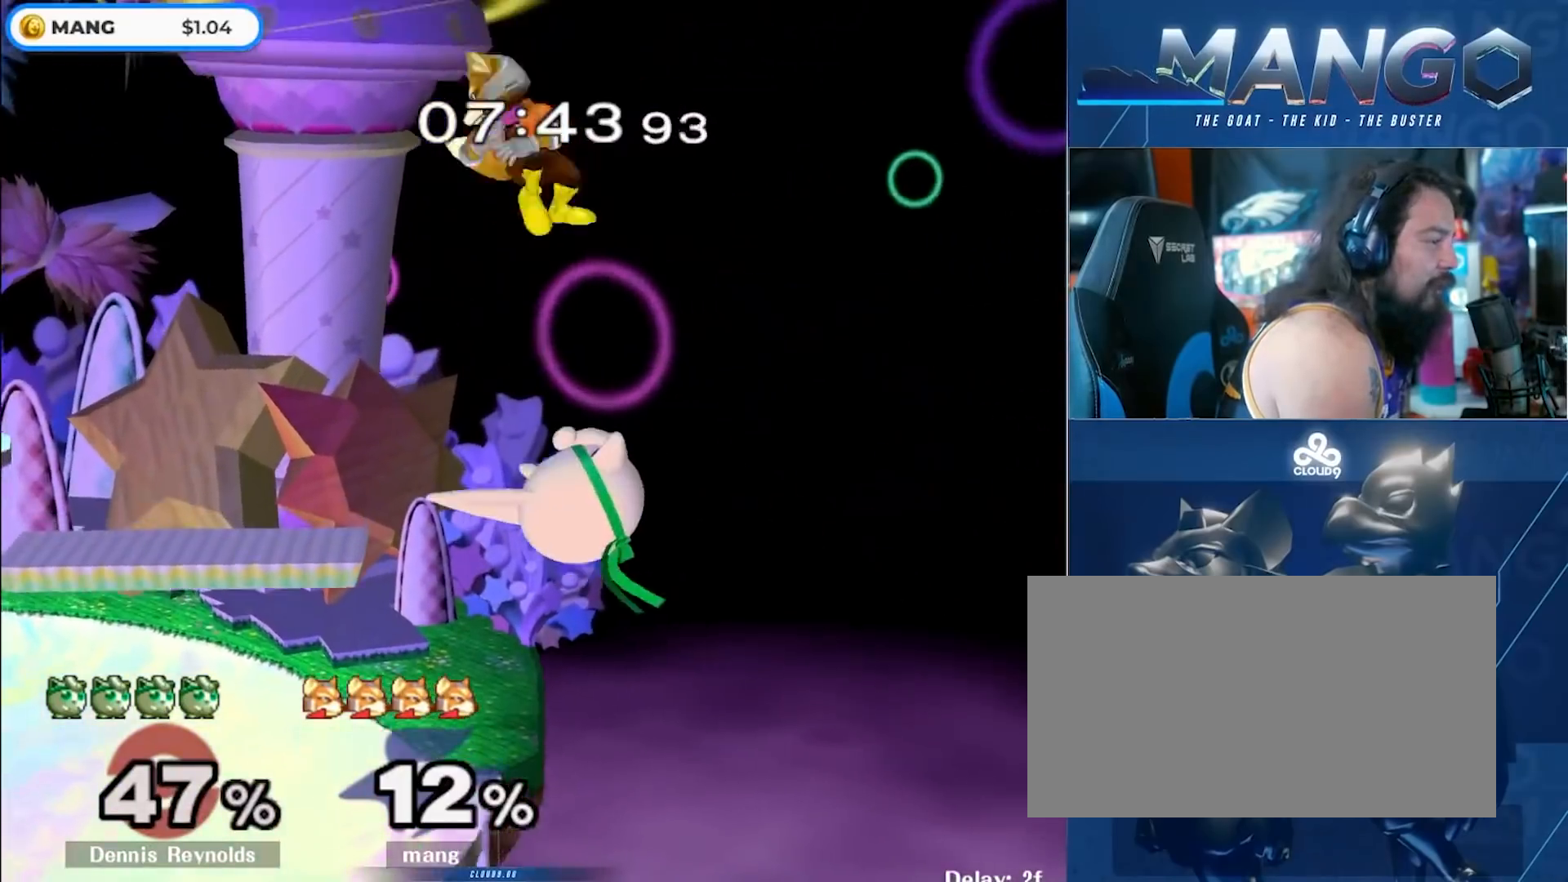
{"buttons": [], "left_stick": "up-left", "right_stick": "center", "events": [[267, "right_stick", "center"], [317, "left_stick", "down"], [367, "L1", "down"], [450, "left_stick", "up-left"], [500, "L1", "up"]]}
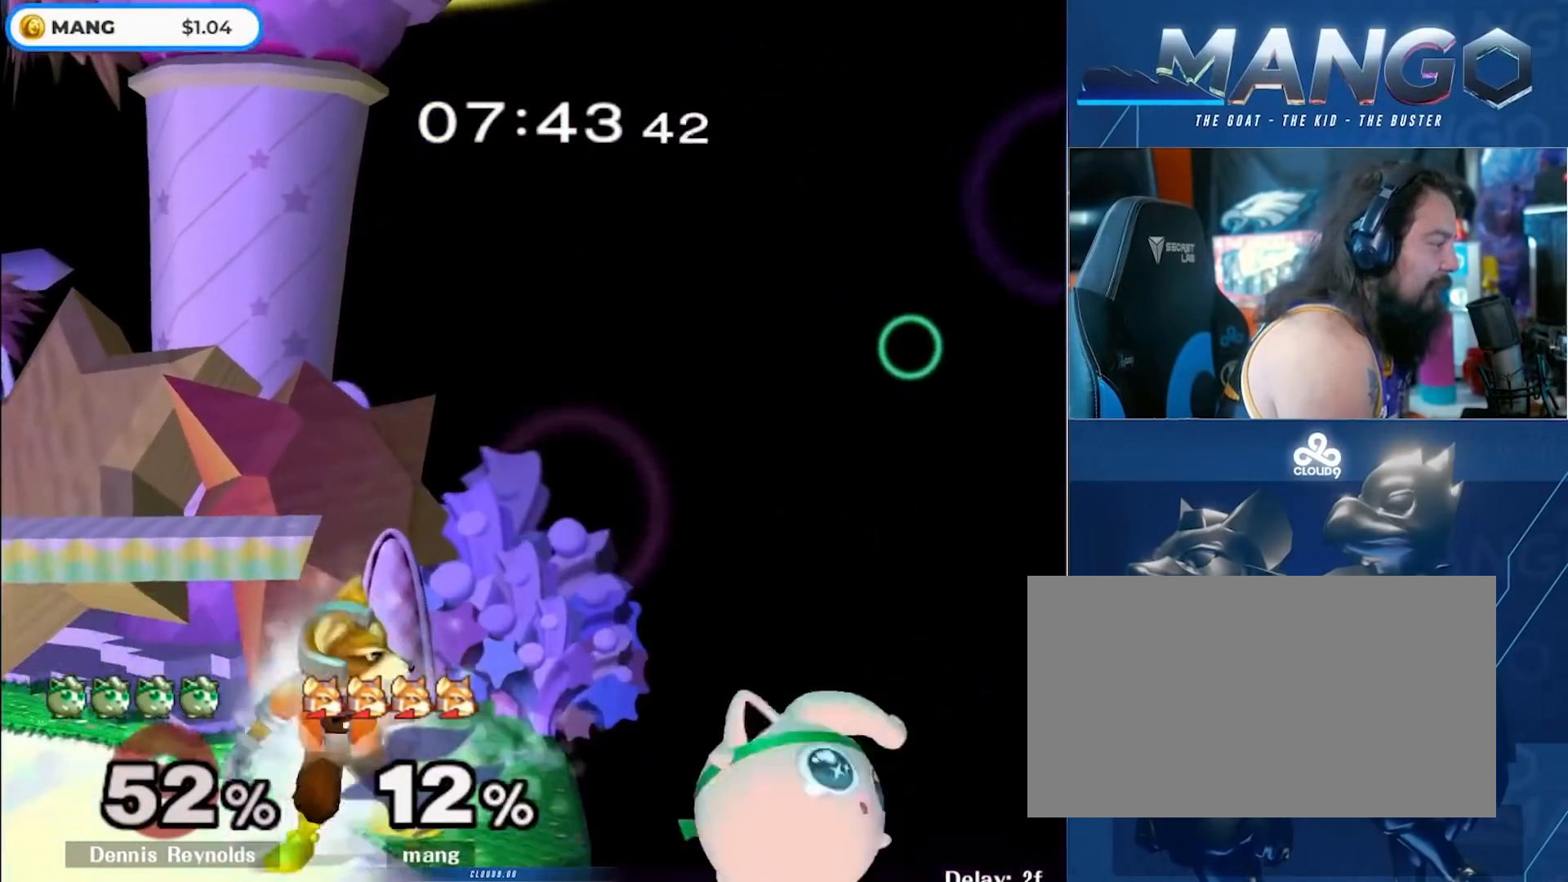
{"buttons": ["Y"], "left_stick": "right", "right_stick": "center", "events": [[50, "left_stick", "center"], [117, "left_stick", "left"], [267, "left_stick", "center"], [383, "left_stick", "right"], [500, "Y", "down"]]}
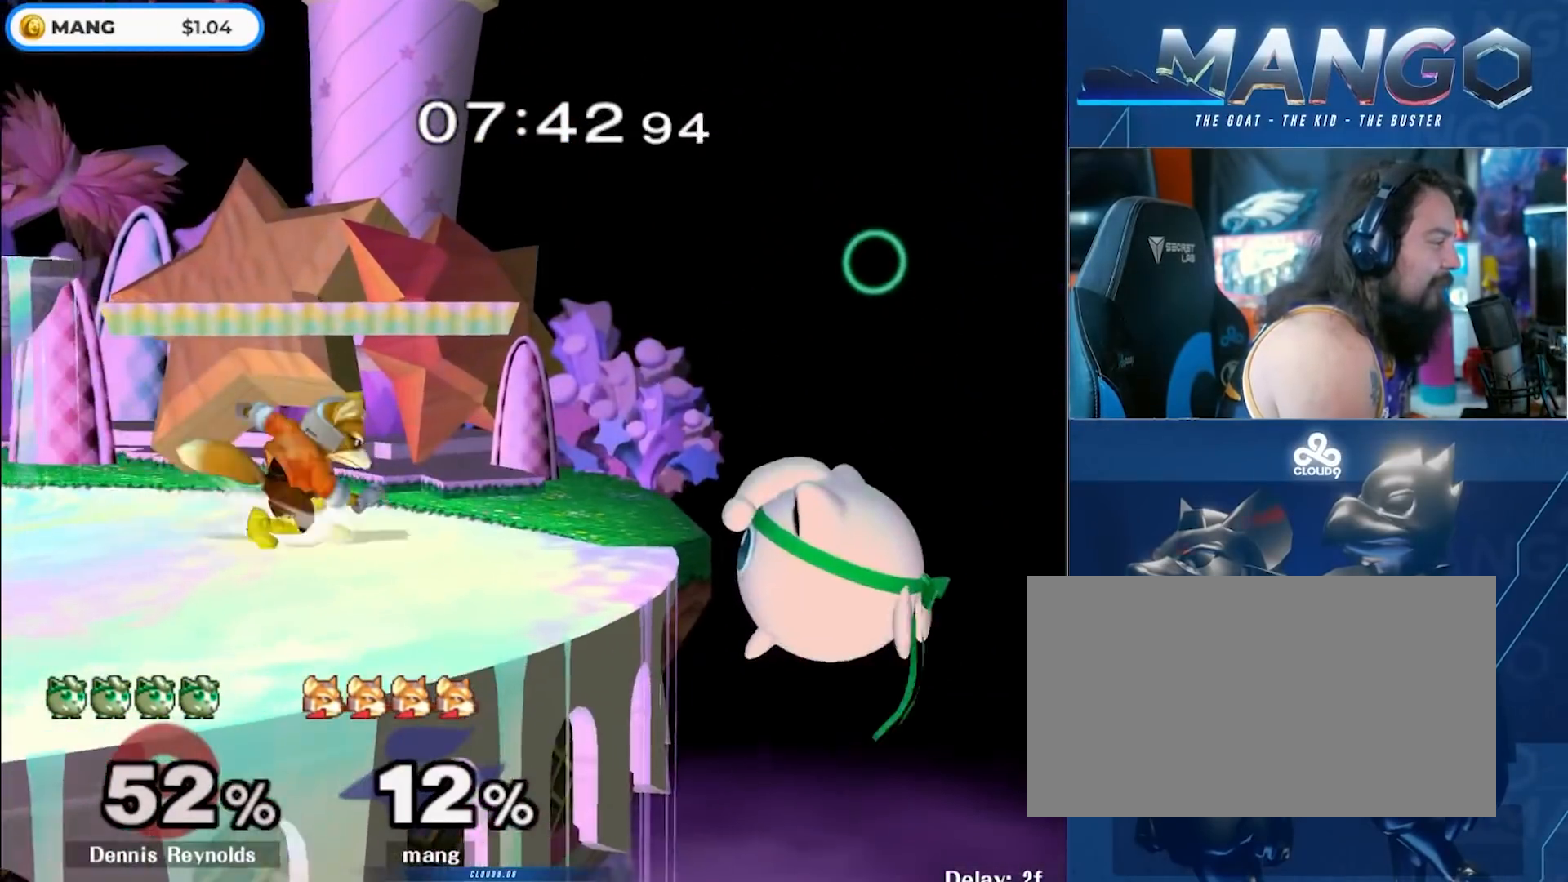
{"buttons": ["X"], "left_stick": "up-left", "right_stick": "center", "events": [[33, "Y", "up"], [250, "left_stick", "down"], [283, "B", "down"], [333, "A", "down"], [350, "B", "up"], [367, "Y", "down"], [367, "left_stick", "up-left"], [400, "X", "down"], [417, "A", "up"], [433, "Y", "up"]]}
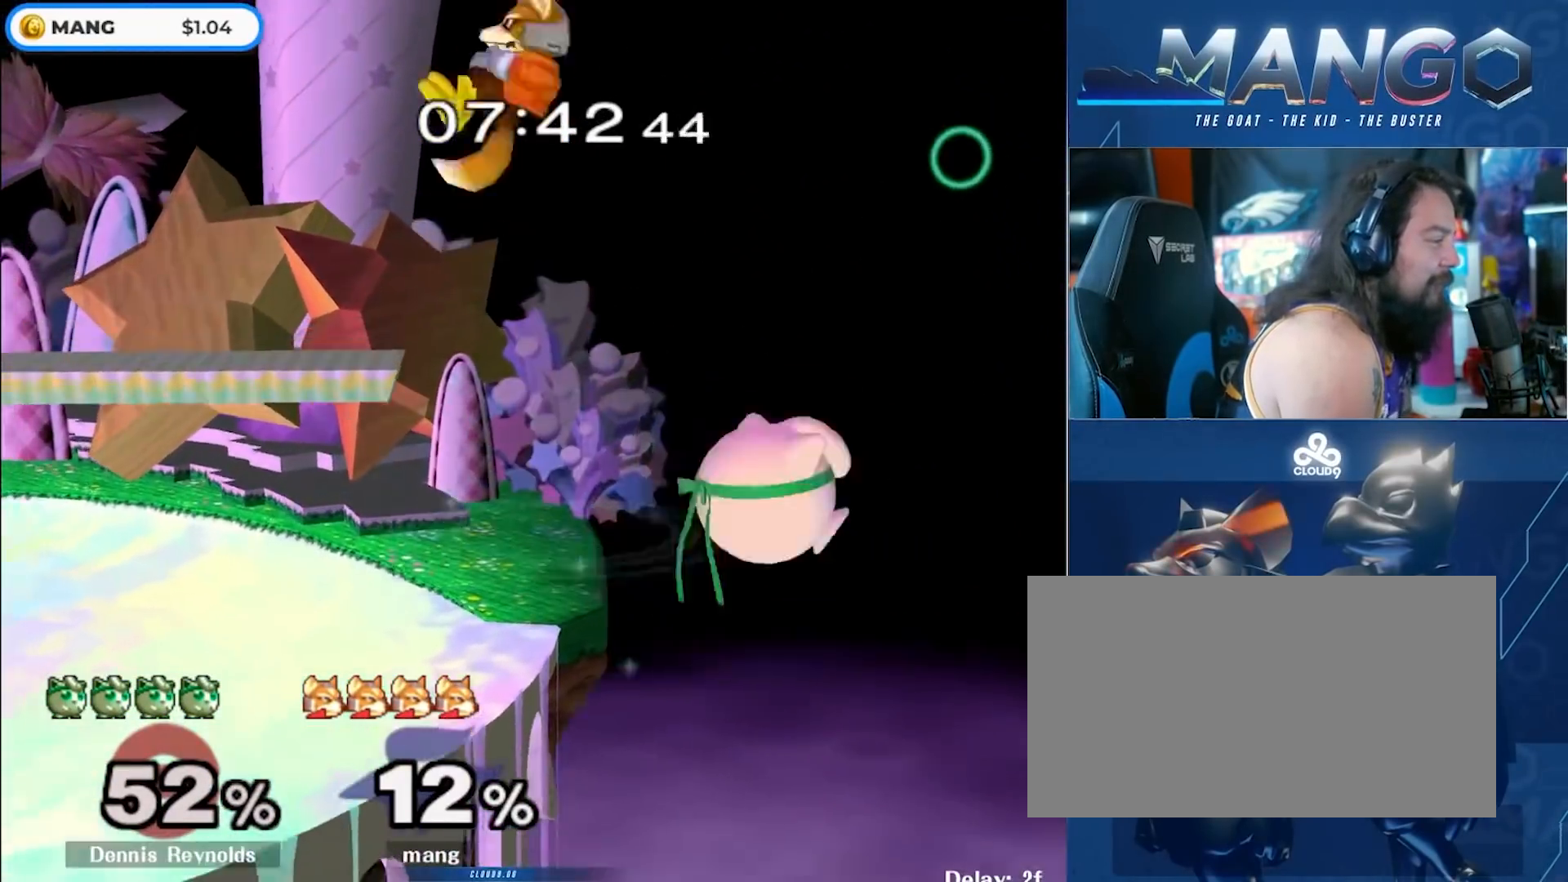
{"buttons": [], "left_stick": "left", "right_stick": "center", "events": [[17, "X", "up"], [67, "left_stick", "up-right"], [250, "left_stick", "up-left"], [433, "left_stick", "left"]]}
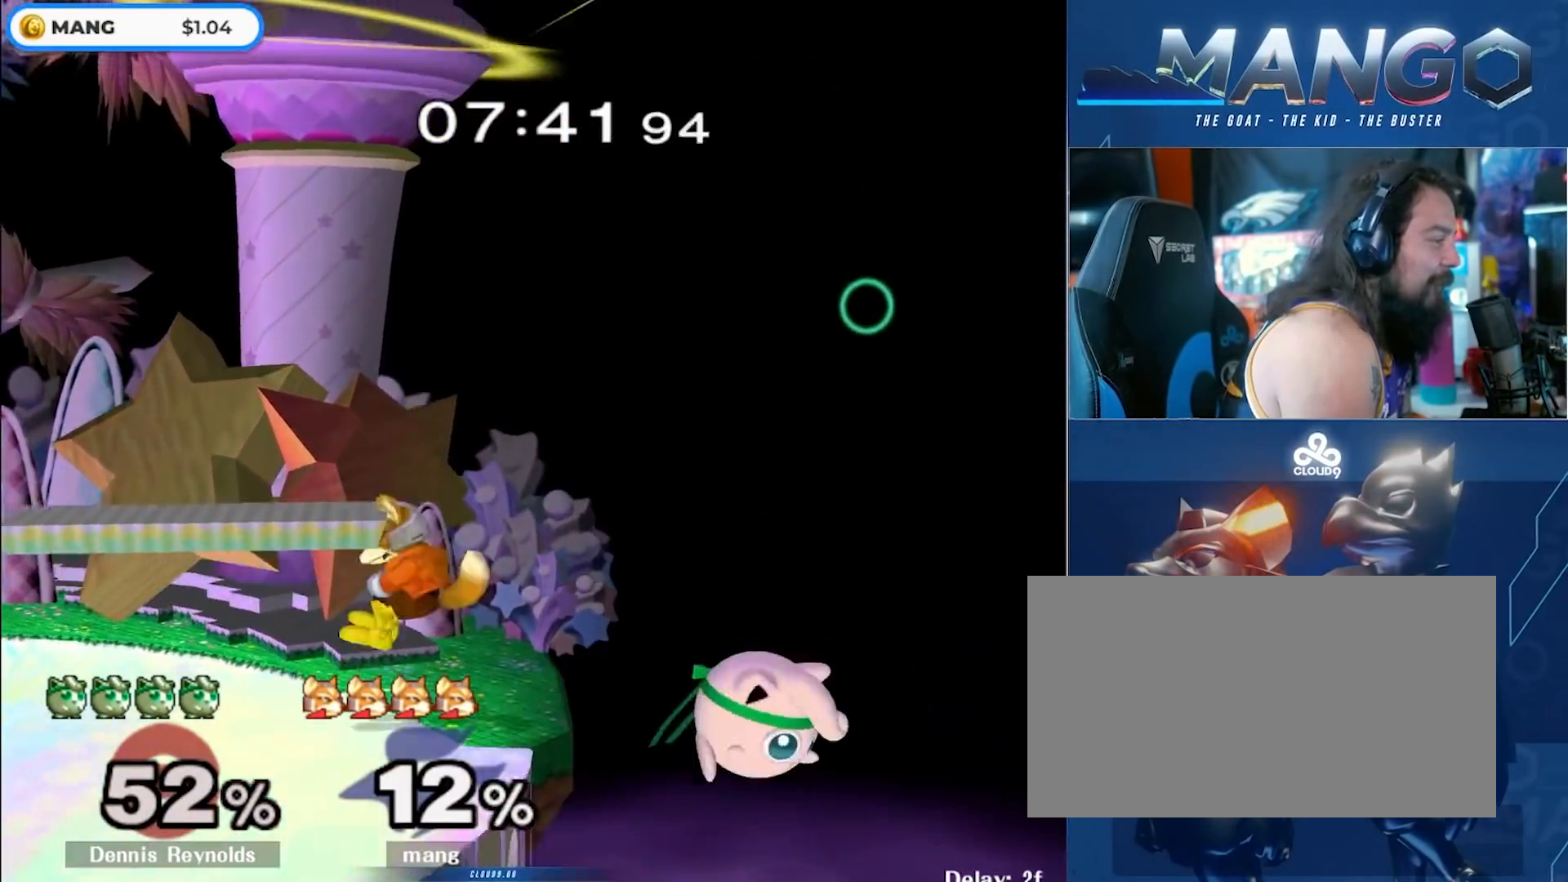
{"buttons": ["Y", "L1"], "left_stick": "down-left", "right_stick": "center", "events": [[50, "left_stick", "down-left"], [83, "L1", "down"], [250, "left_stick", "left"], [350, "left_stick", "center"], [500, "Y", "down"], [500, "left_stick", "down-left"]]}
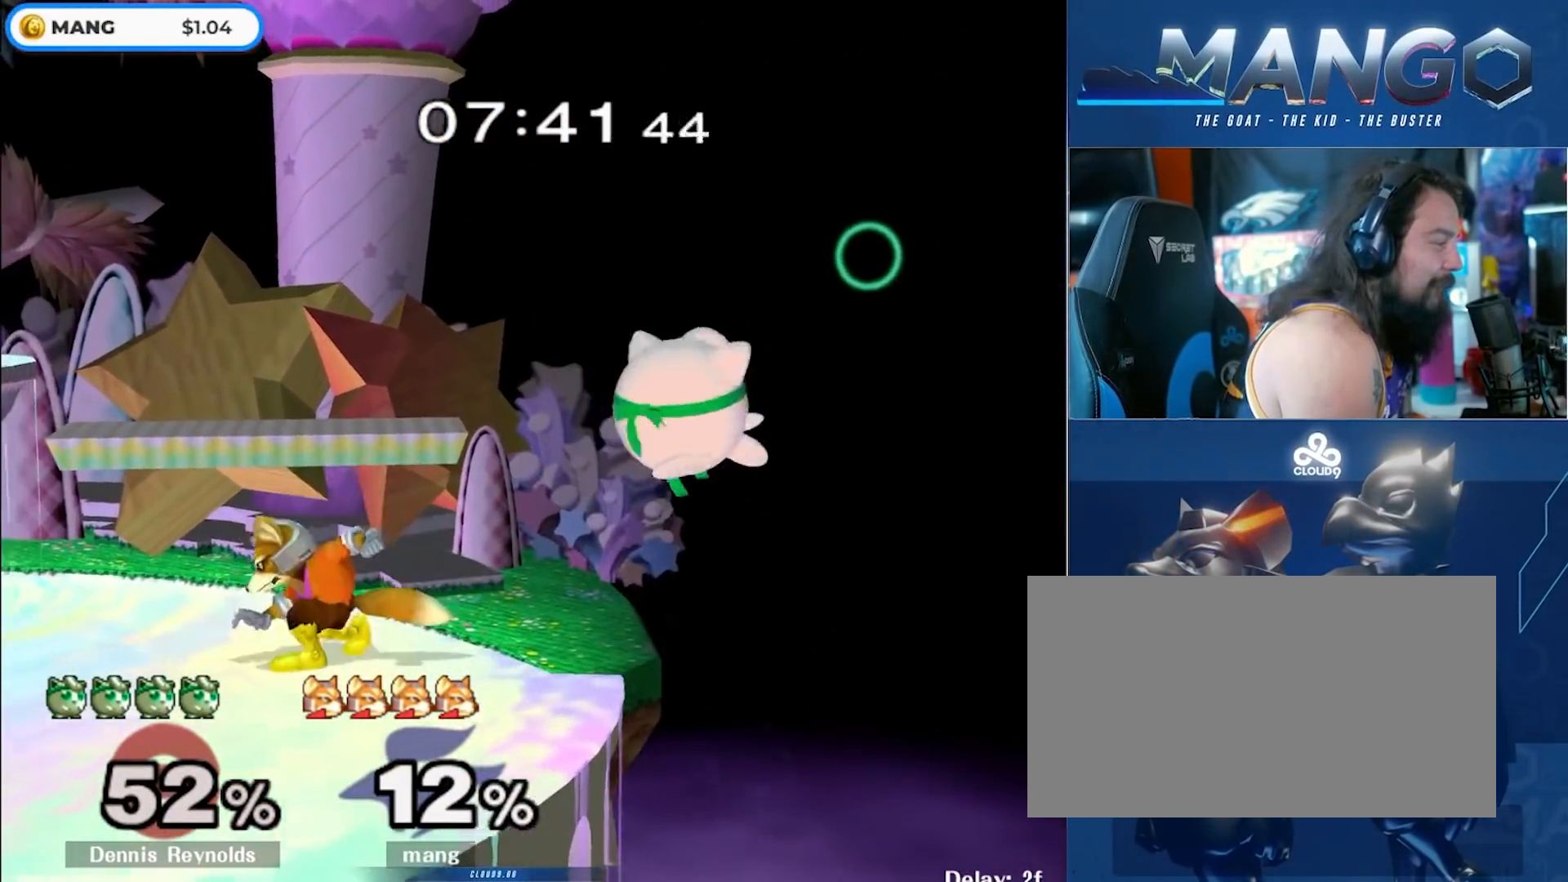
{"buttons": [], "left_stick": "right", "right_stick": "center", "events": [[17, "Y", "up"], [167, "L1", "up"], [167, "left_stick", "center"], [233, "left_stick", "left"], [333, "left_stick", "right"]]}
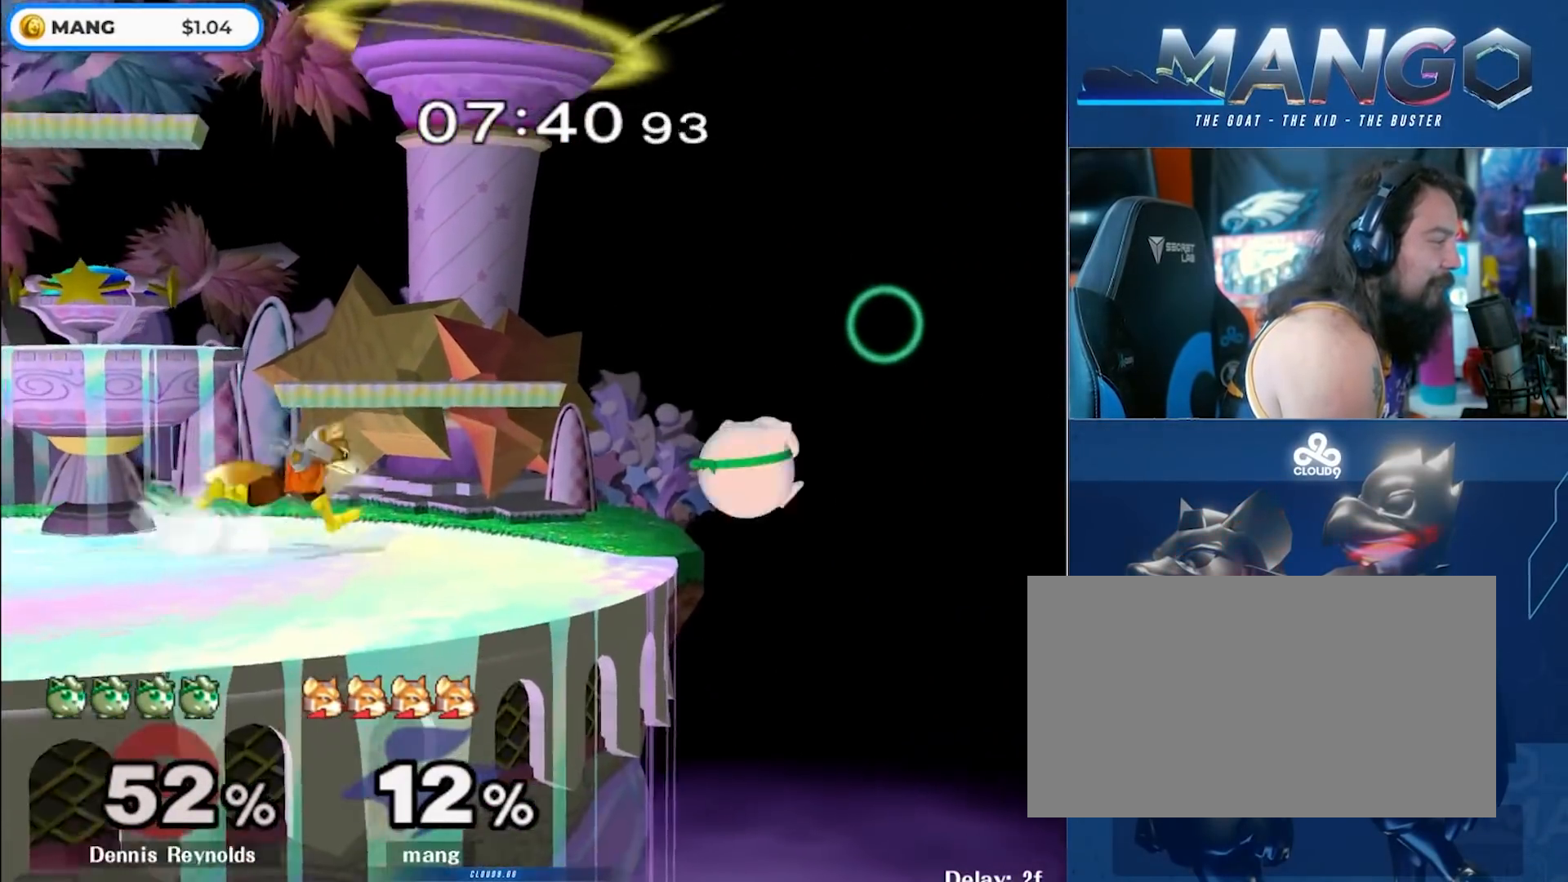
{"buttons": ["A", "Y", "L1"], "left_stick": "left", "right_stick": "center", "events": [[33, "Y", "down"], [67, "left_stick", "center"], [167, "A", "down"], [217, "left_stick", "left"], [383, "left_stick", "down"], [500, "L1", "down"], [500, "left_stick", "left"]]}
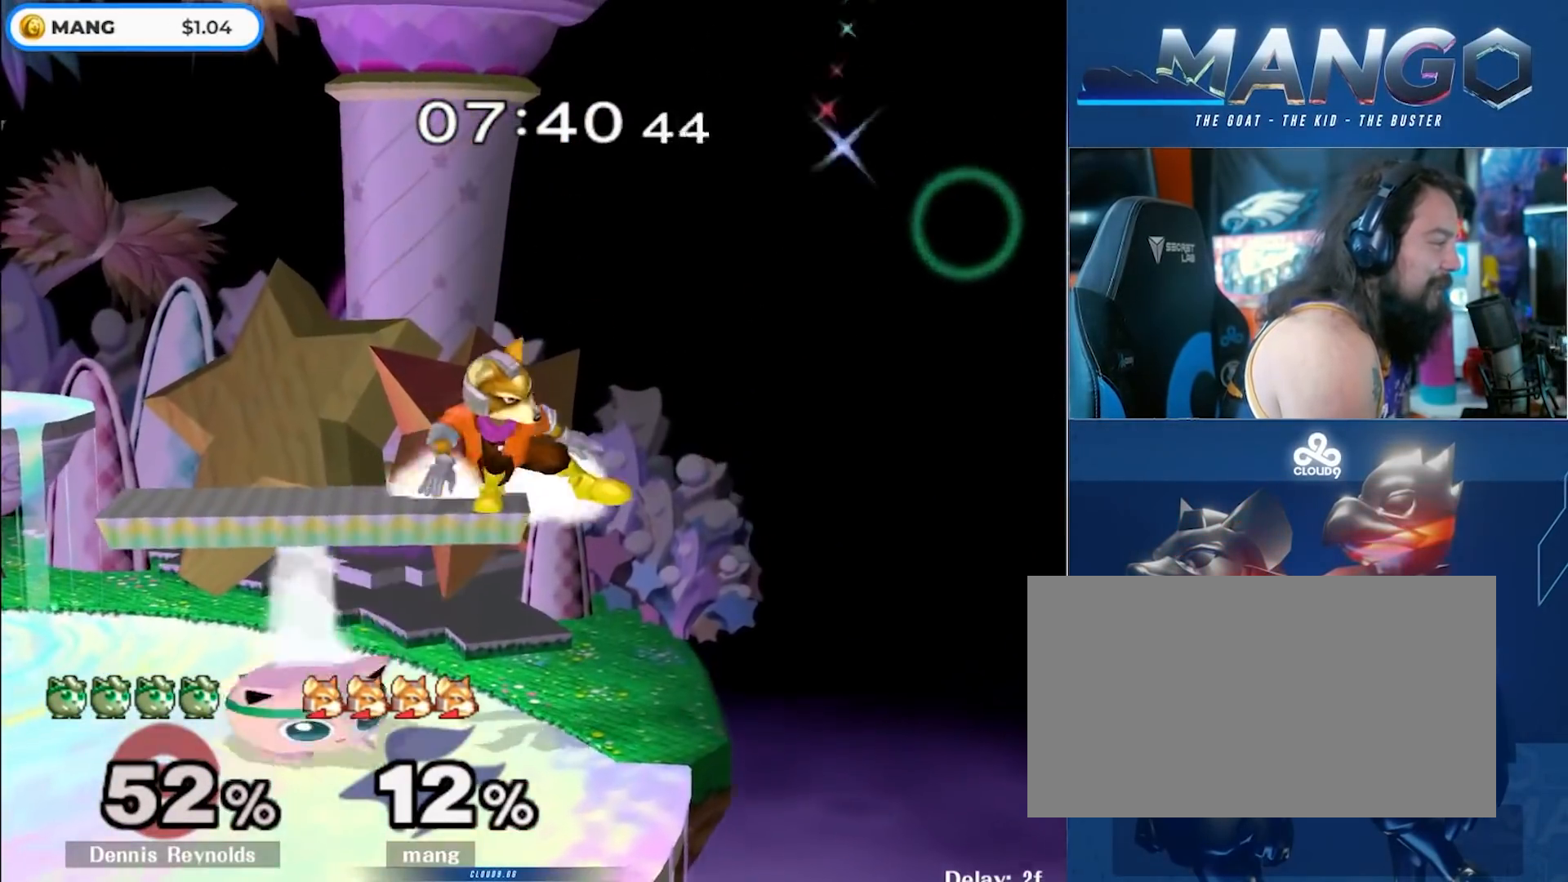
{"buttons": ["L1"], "left_stick": "left", "right_stick": "center", "events": [[17, "Y", "up"], [50, "A", "up"], [350, "Y", "down"], [383, "Y", "up"]]}
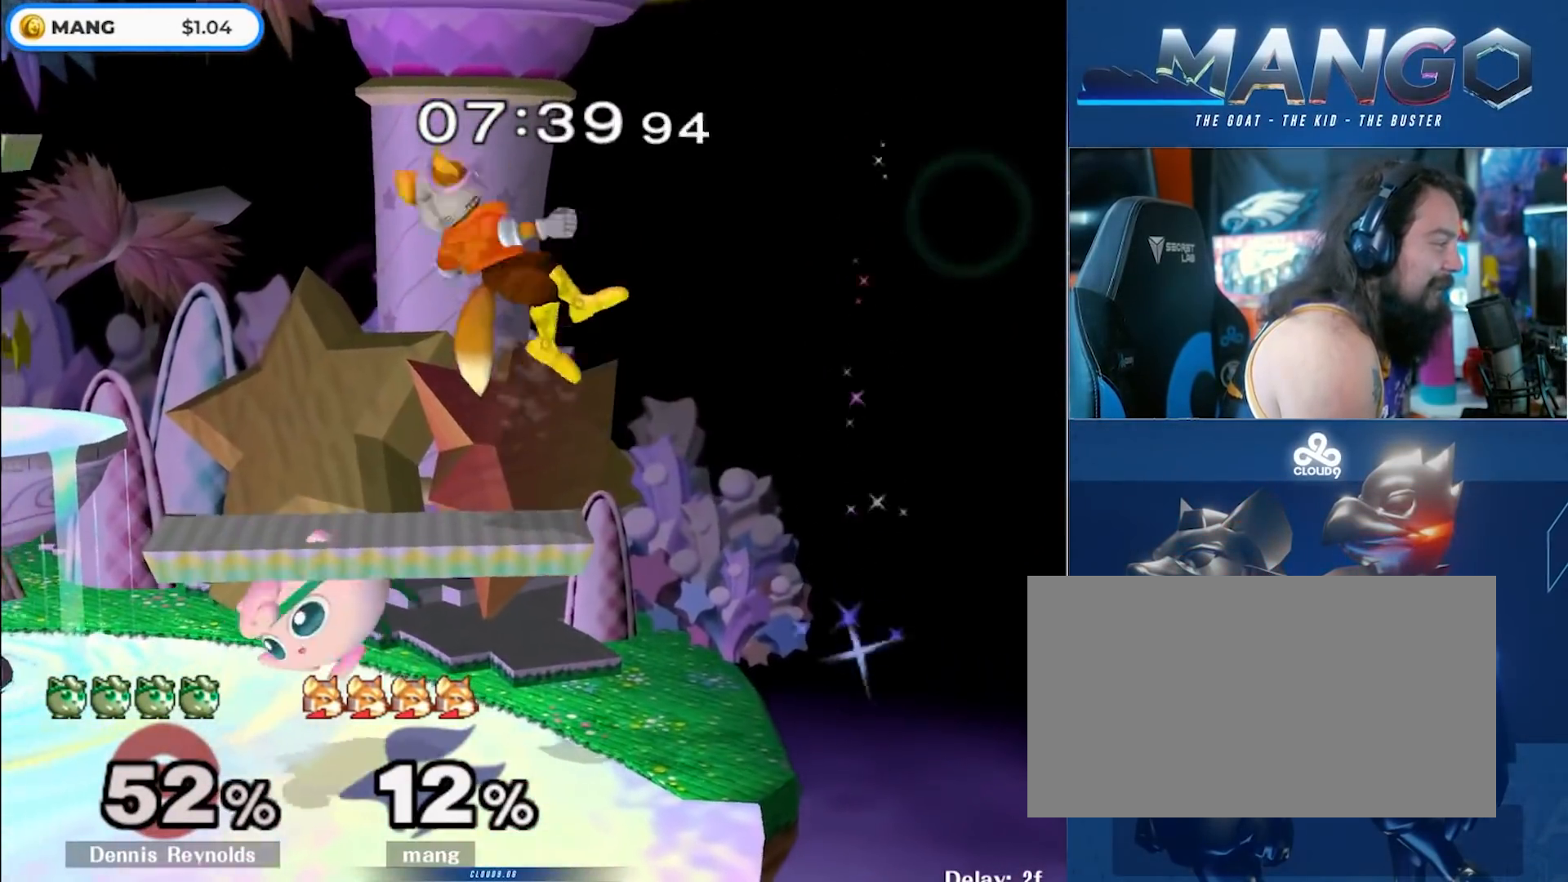
{"buttons": ["L1"], "left_stick": "down-left", "right_stick": "center", "events": [[17, "L1", "up"], [50, "right_stick", "left"], [133, "left_stick", "down"], [167, "L1", "down"], [167, "right_stick", "center"], [200, "left_stick", "left"], [400, "left_stick", "down-left"]]}
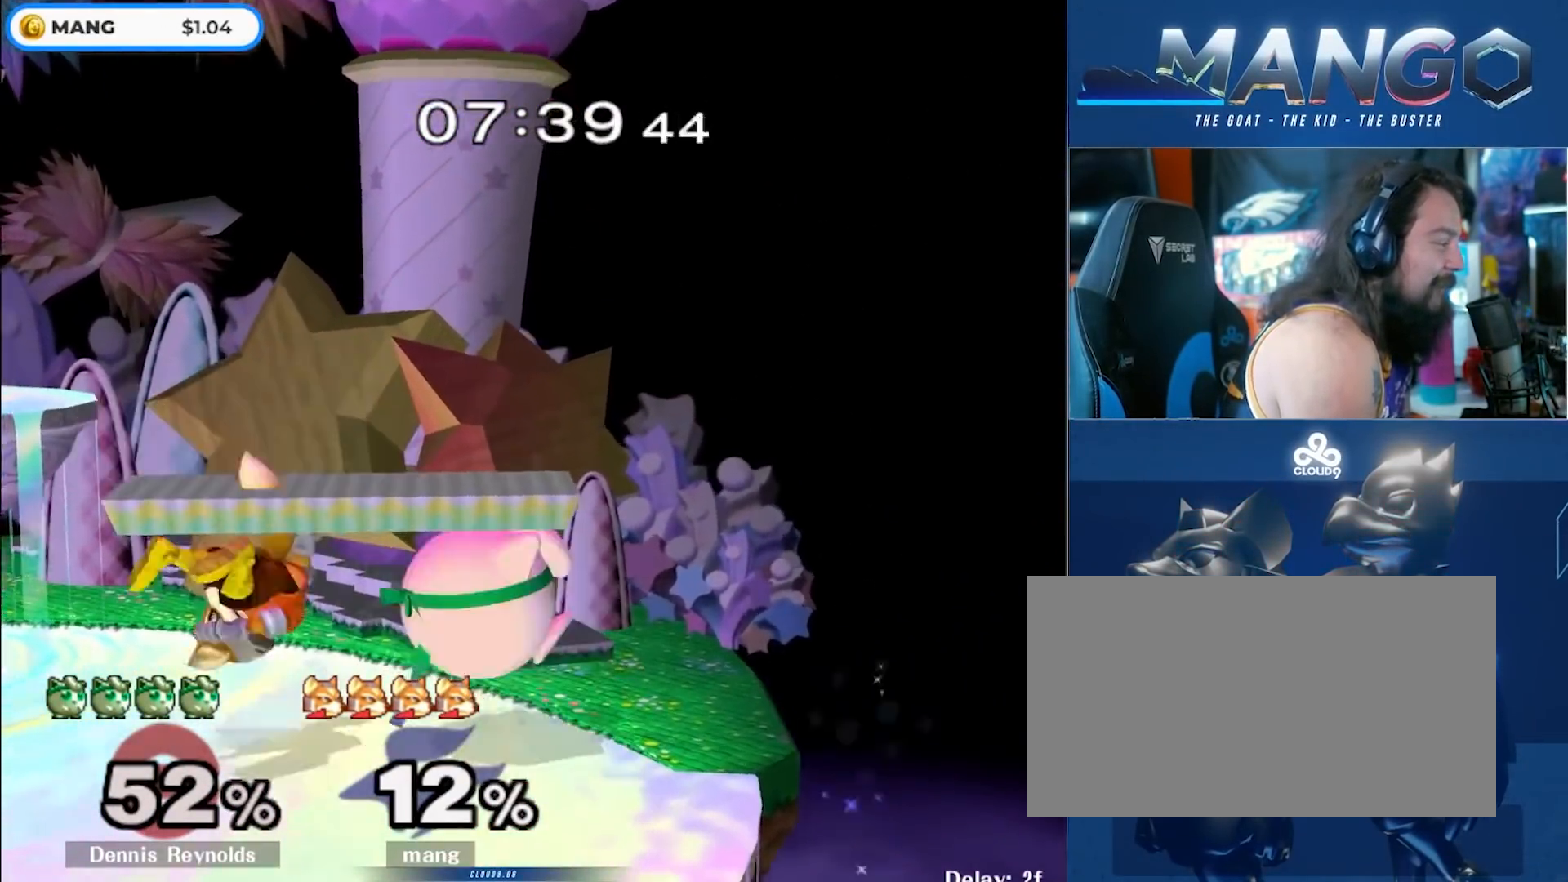
{"buttons": [], "left_stick": "right", "right_stick": "center", "events": [[17, "left_stick", "left"], [67, "L1", "up"], [150, "left_stick", "center"], [217, "left_stick", "left"], [367, "left_stick", "center"], [483, "left_stick", "right"]]}
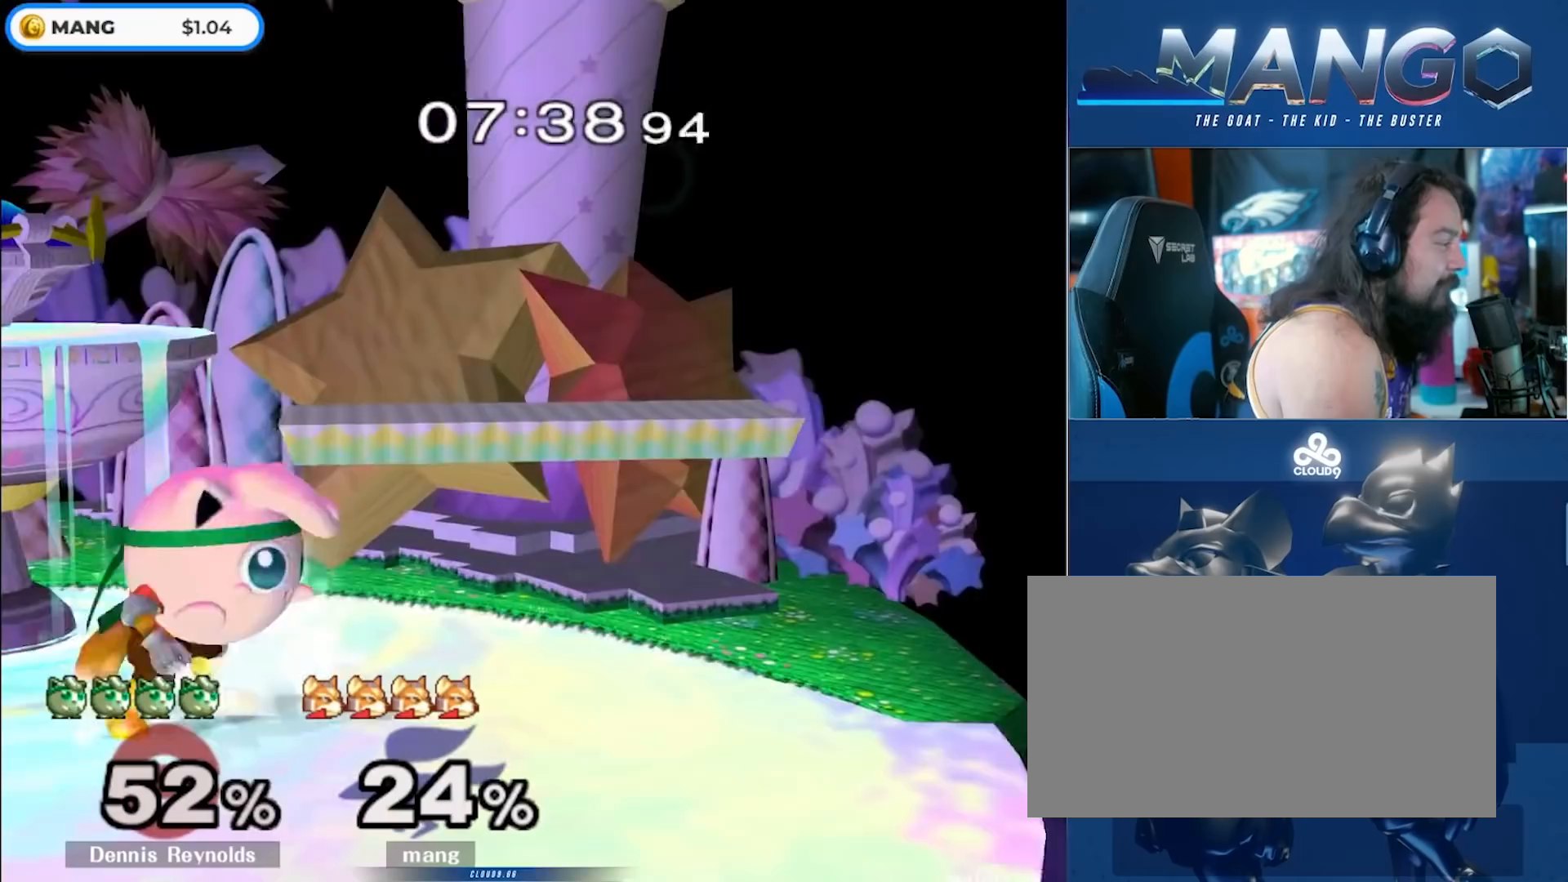
{"buttons": [], "left_stick": "center", "right_stick": "center", "events": [[17, "Y", "down"], [50, "left_stick", "center"], [67, "Y", "up"], [100, "A", "down"], [150, "left_stick", "left"], [267, "A", "up"], [300, "A", "down"], [333, "left_stick", "down"], [350, "L1", "down"], [433, "A", "up"], [433, "left_stick", "center"], [450, "L1", "up"]]}
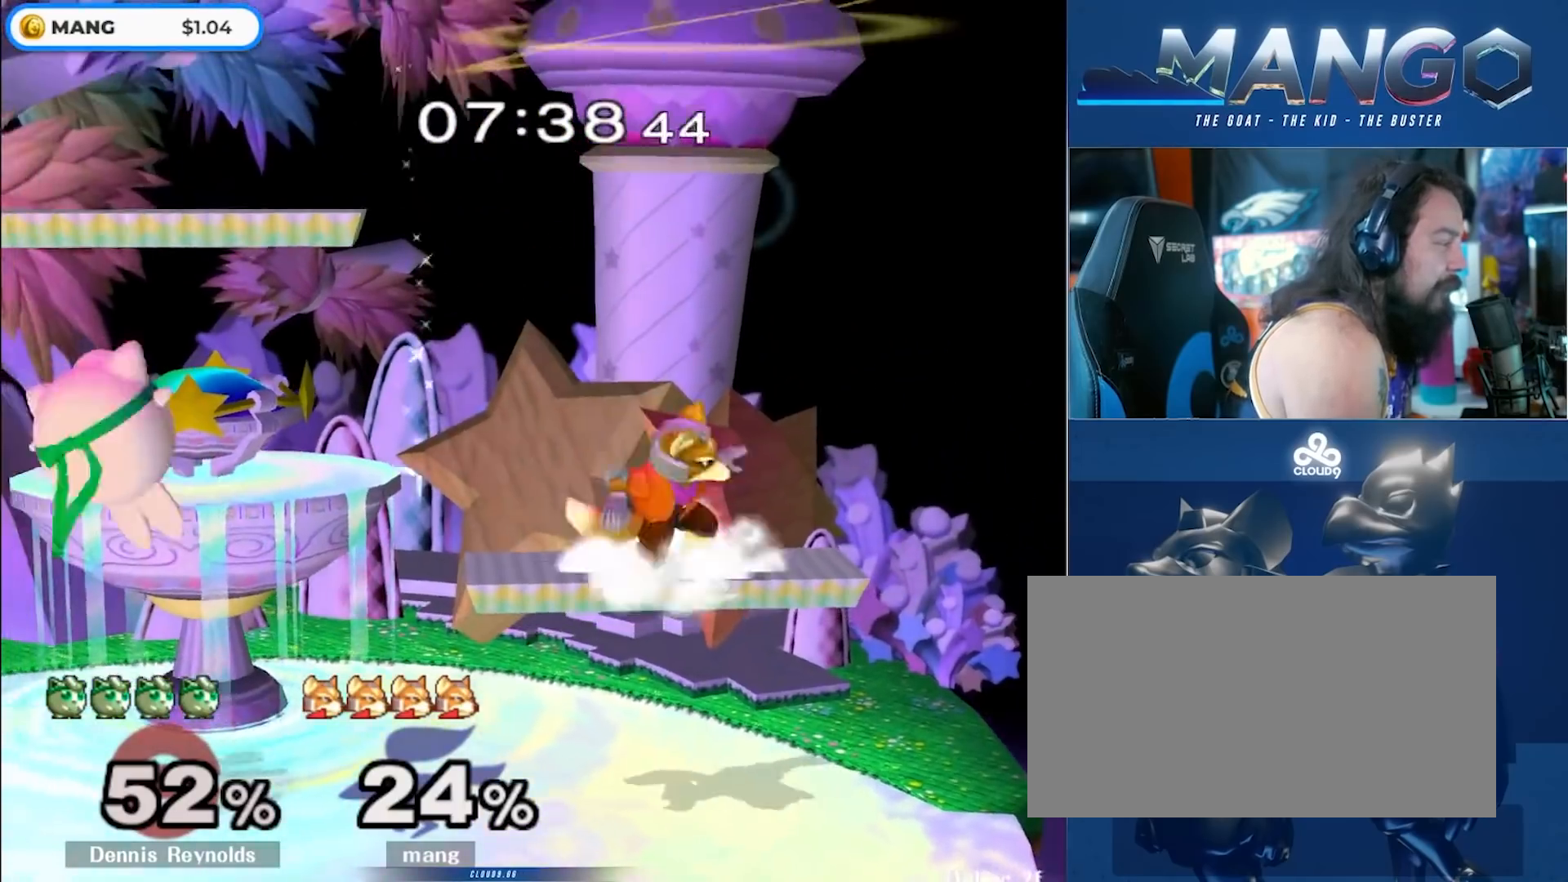
{"buttons": ["A"], "left_stick": "down", "right_stick": "center", "events": [[67, "left_stick", "left"], [167, "Y", "down"], [183, "Y", "up"], [217, "left_stick", "center"], [267, "A", "down"], [400, "left_stick", "down"]]}
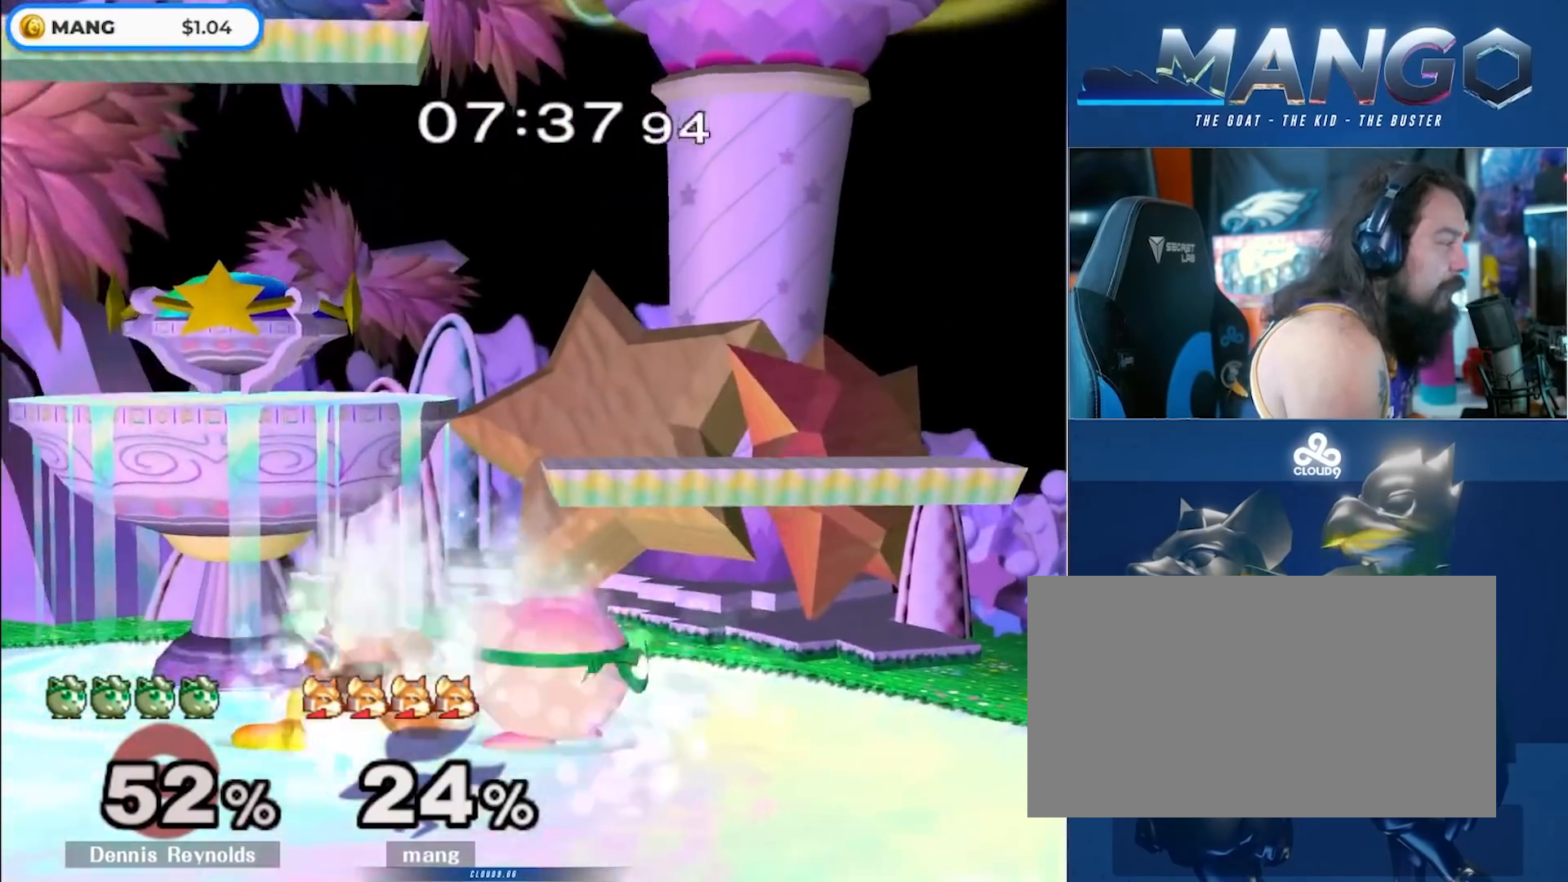
{"buttons": [], "left_stick": "center", "right_stick": "center", "events": [[17, "left_stick", "left"], [67, "A", "up"], [67, "left_stick", "center"], [233, "left_stick", "left"], [367, "left_stick", "center"]]}
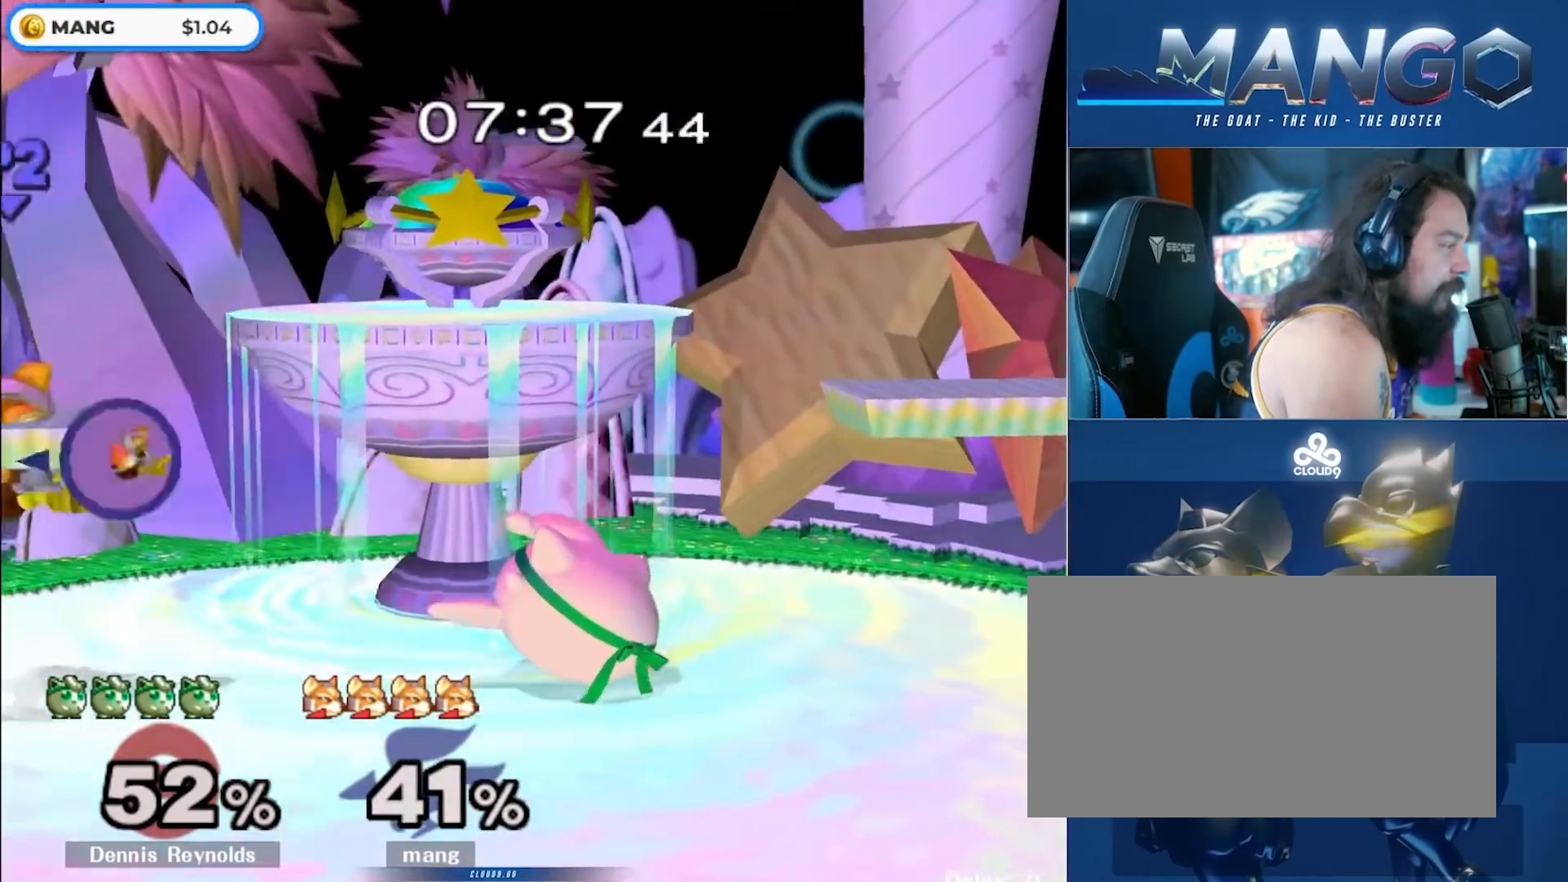
{"buttons": [], "left_stick": "center", "right_stick": "center", "events": [[50, "L1", "down"], [217, "L1", "up"]]}
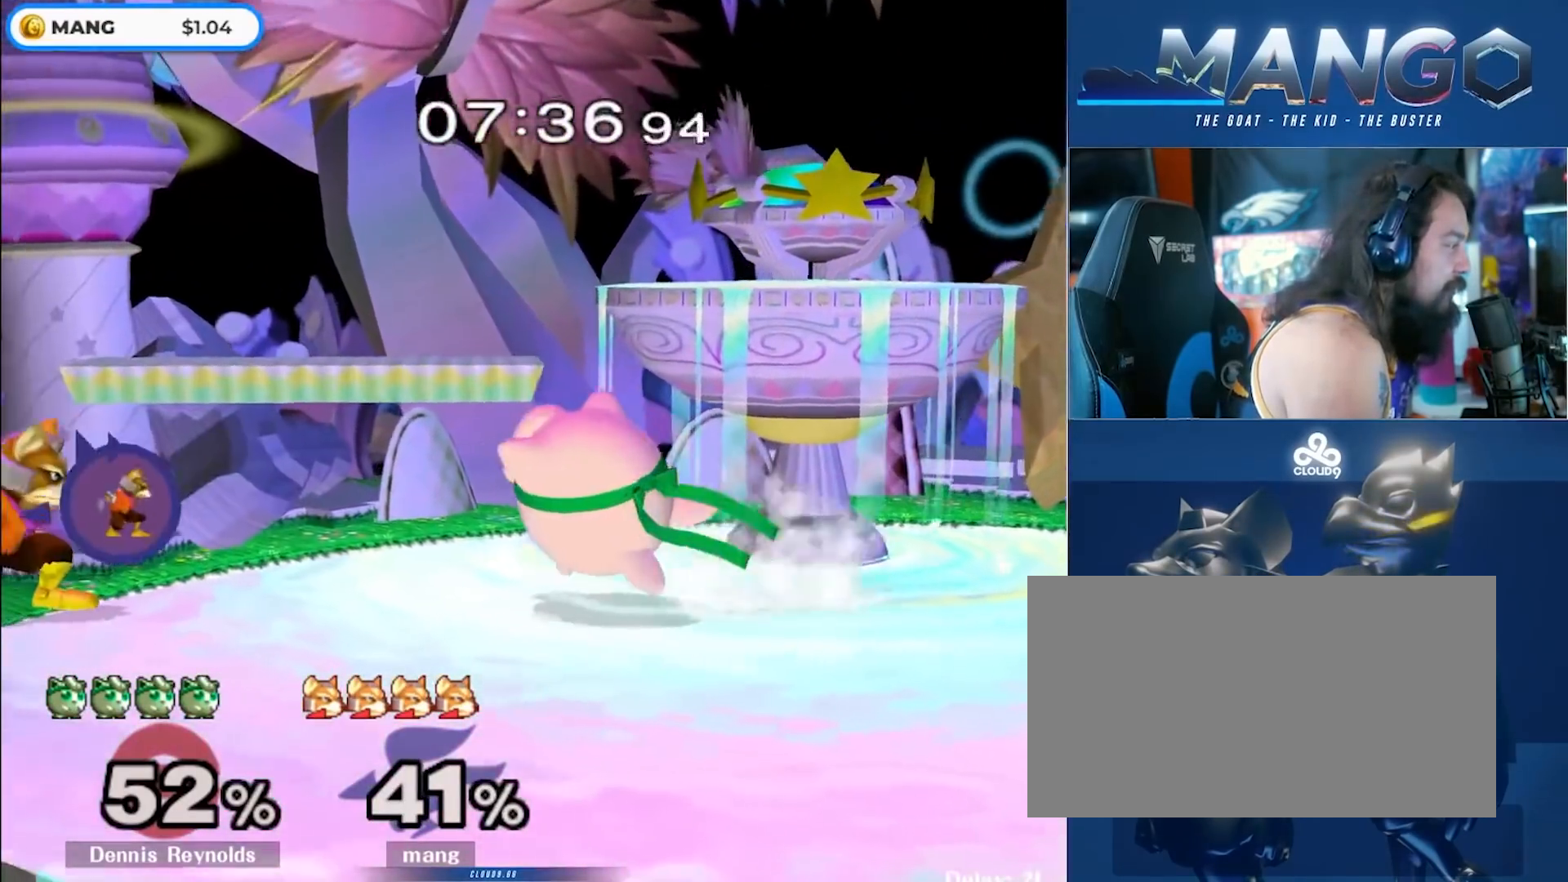
{"buttons": ["Y"], "left_stick": "right", "right_stick": "center", "events": [[117, "left_stick", "right"], [167, "left_stick", "left"], [333, "left_stick", "right"], [433, "Y", "down"]]}
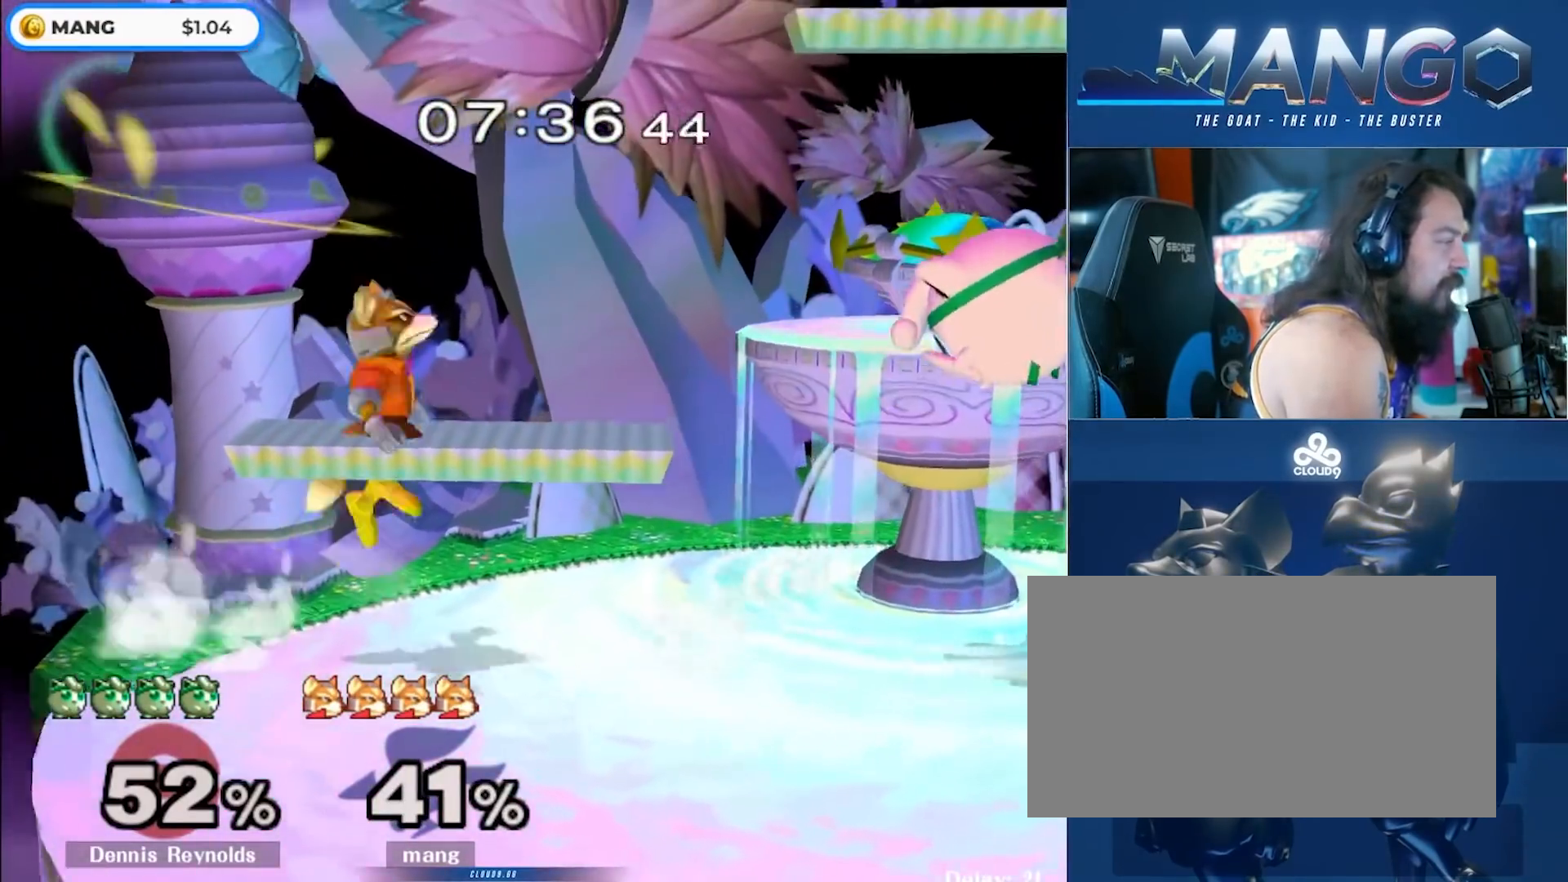
{"buttons": ["A"], "left_stick": "down", "right_stick": "center", "events": [[17, "Y", "up"], [100, "left_stick", "center"], [283, "A", "down"], [400, "left_stick", "down"]]}
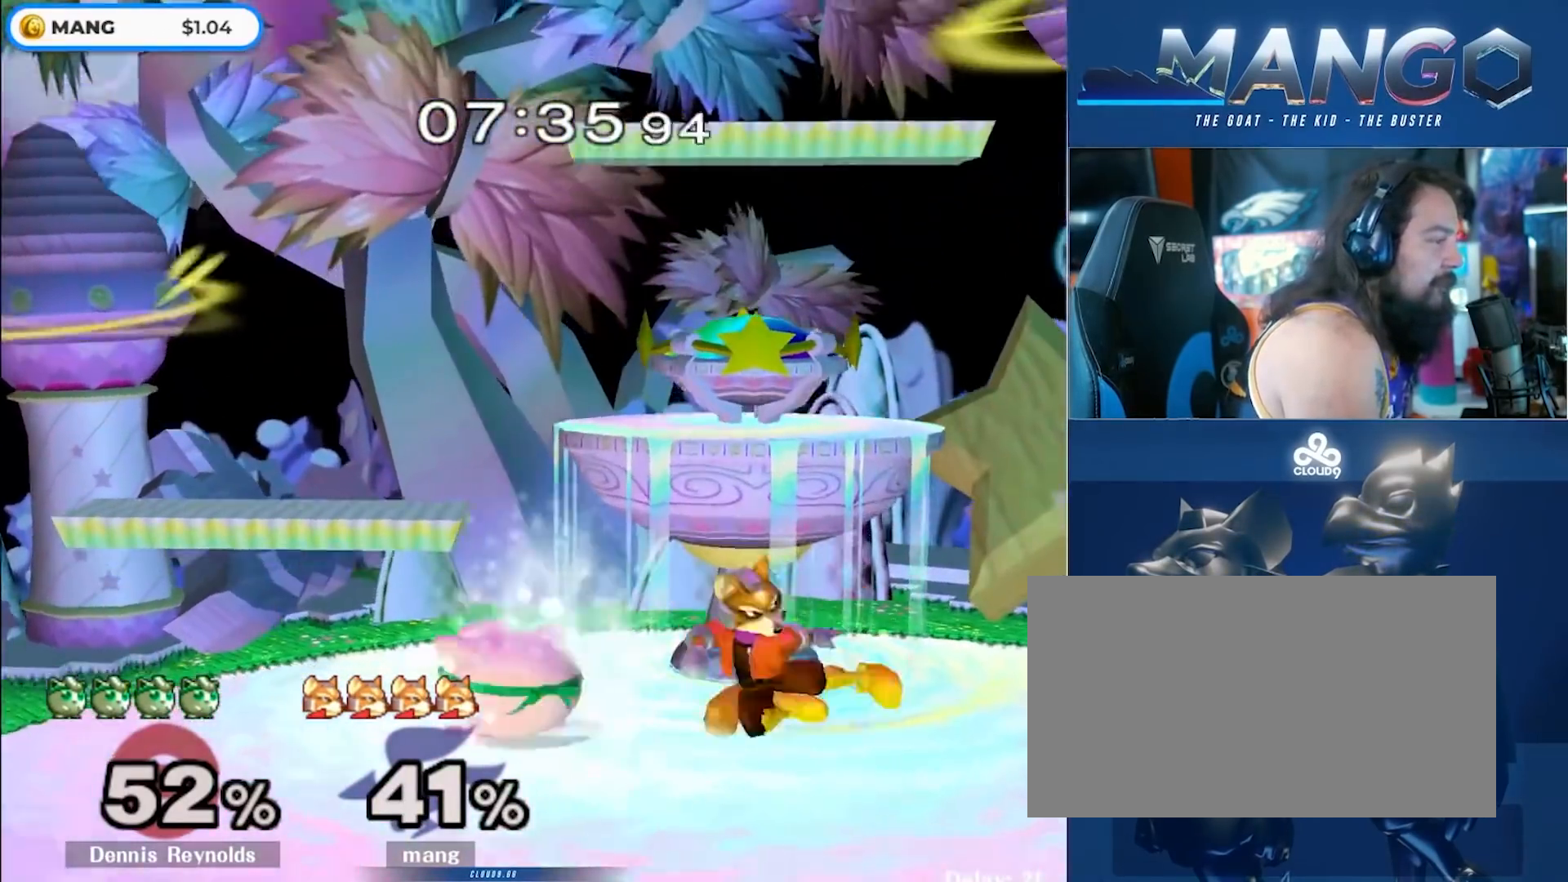
{"buttons": [], "left_stick": "left", "right_stick": "center", "events": [[17, "L1", "down"], [67, "left_stick", "center"], [83, "A", "up"], [117, "L1", "up"], [183, "left_stick", "right"], [333, "left_stick", "center"], [483, "left_stick", "left"]]}
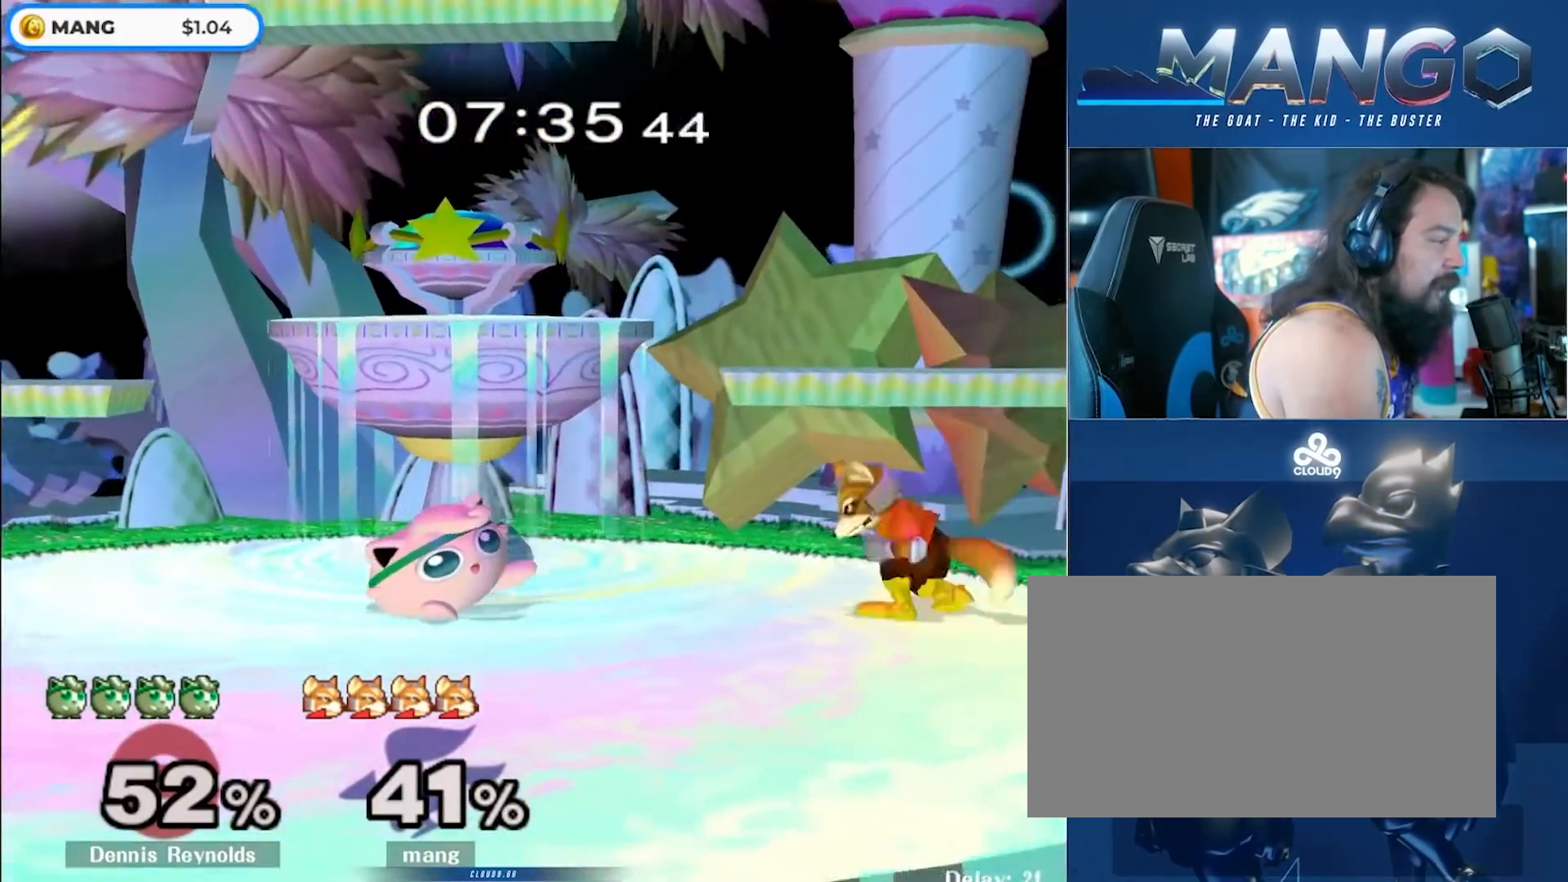
{"buttons": [], "left_stick": "center", "right_stick": "center", "events": [[117, "Y", "down"], [133, "left_stick", "center"], [150, "Z", "down"], [267, "Z", "up"], [267, "left_stick", "up"], [283, "Y", "up"], [383, "left_stick", "center"]]}
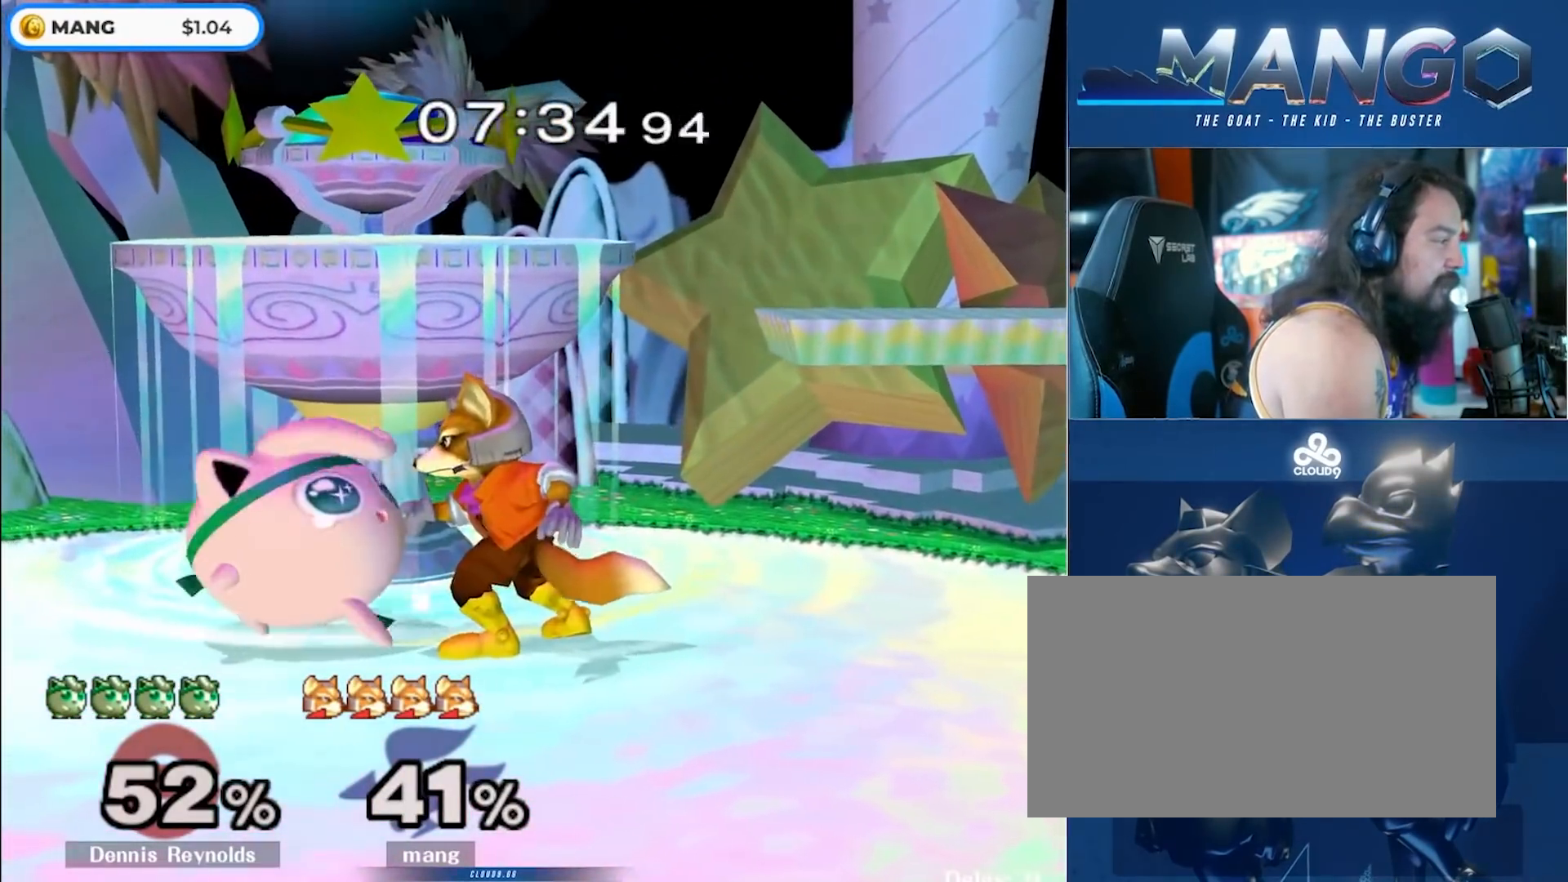
{"buttons": ["Y"], "left_stick": "center", "right_stick": "center", "events": [[250, "left_stick", "up"], [333, "A", "down"], [350, "Y", "down"], [417, "left_stick", "center"], [500, "A", "up"]]}
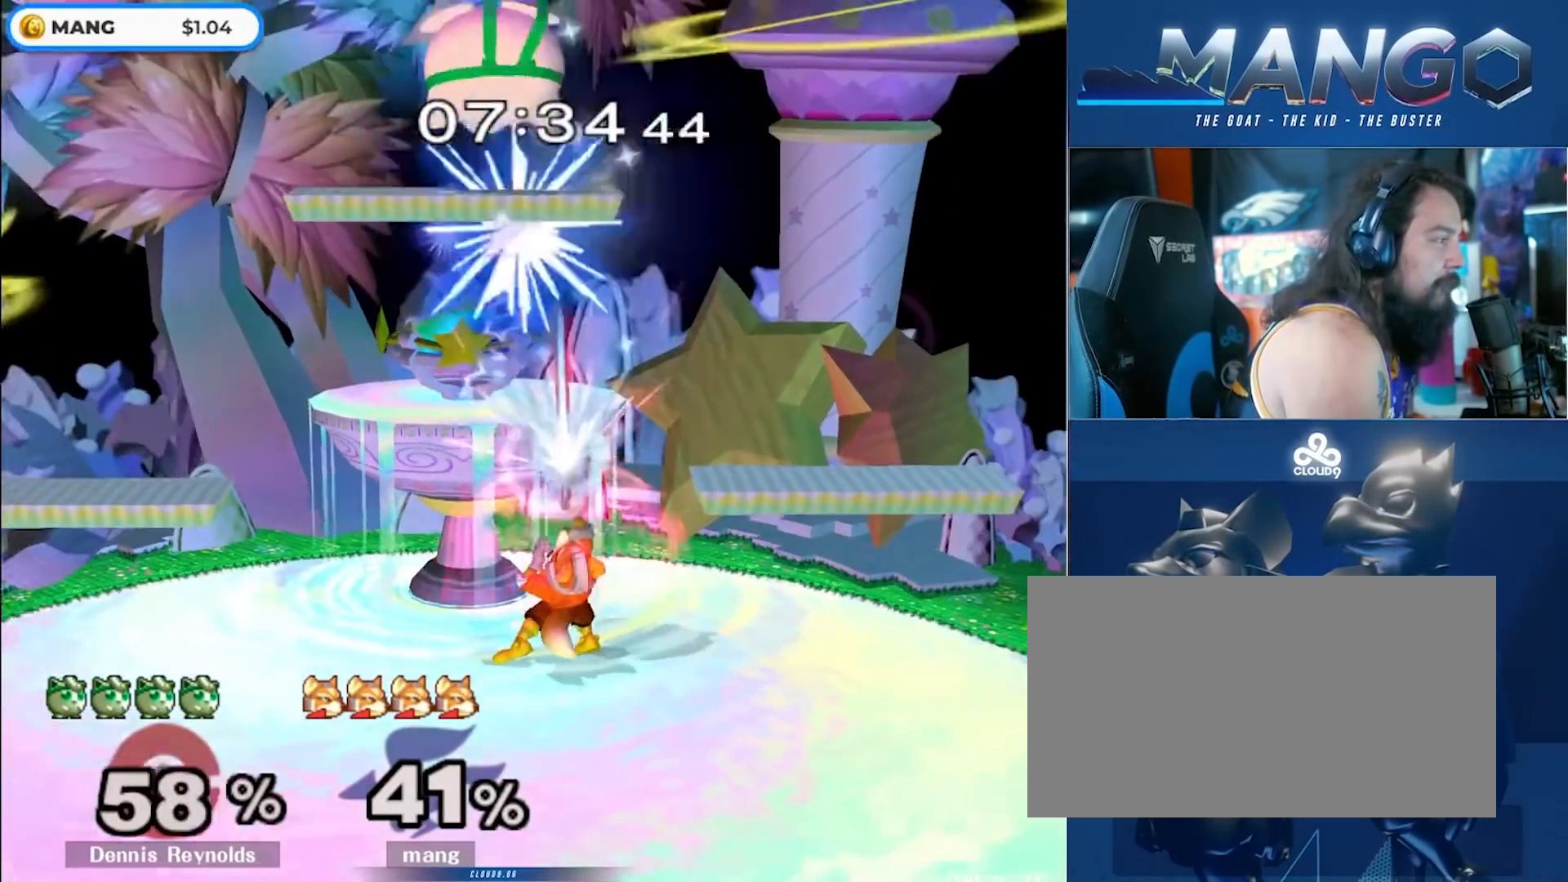
{"buttons": ["A", "Y", "Z"], "left_stick": "up", "right_stick": "center", "events": [[67, "Y", "up"], [183, "left_stick", "left"], [250, "Y", "down"], [350, "left_stick", "center"], [400, "Y", "up"], [433, "left_stick", "up"], [450, "Y", "down"], [483, "A", "down"], [483, "Z", "down"]]}
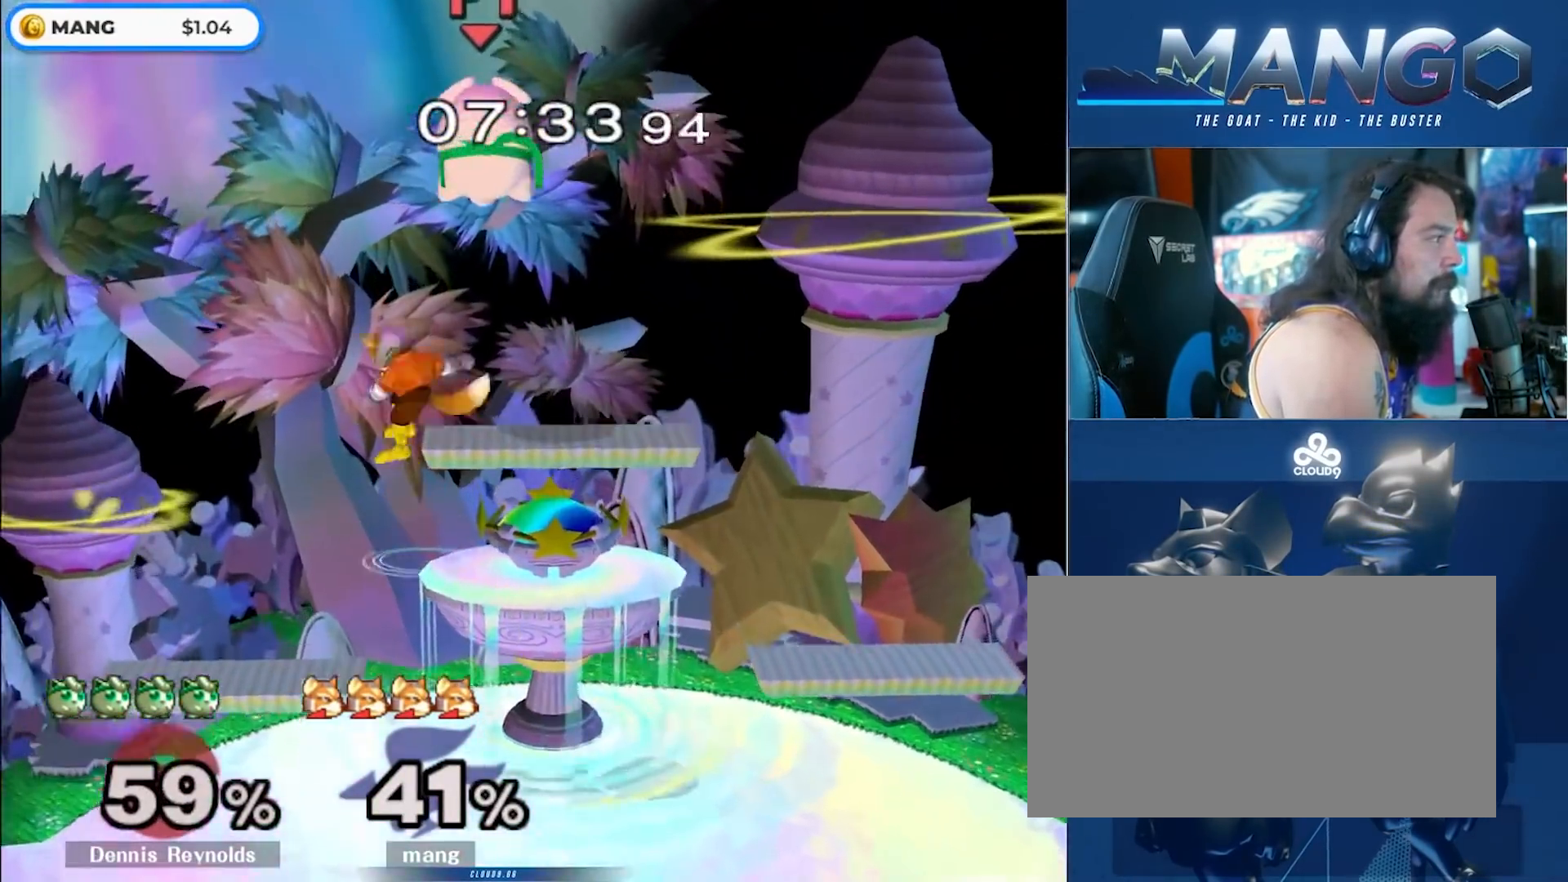
{"buttons": [], "left_stick": "up-right", "right_stick": "center", "events": [[67, "left_stick", "up-right"], [117, "Z", "up"], [433, "A", "up"], [433, "Y", "up"]]}
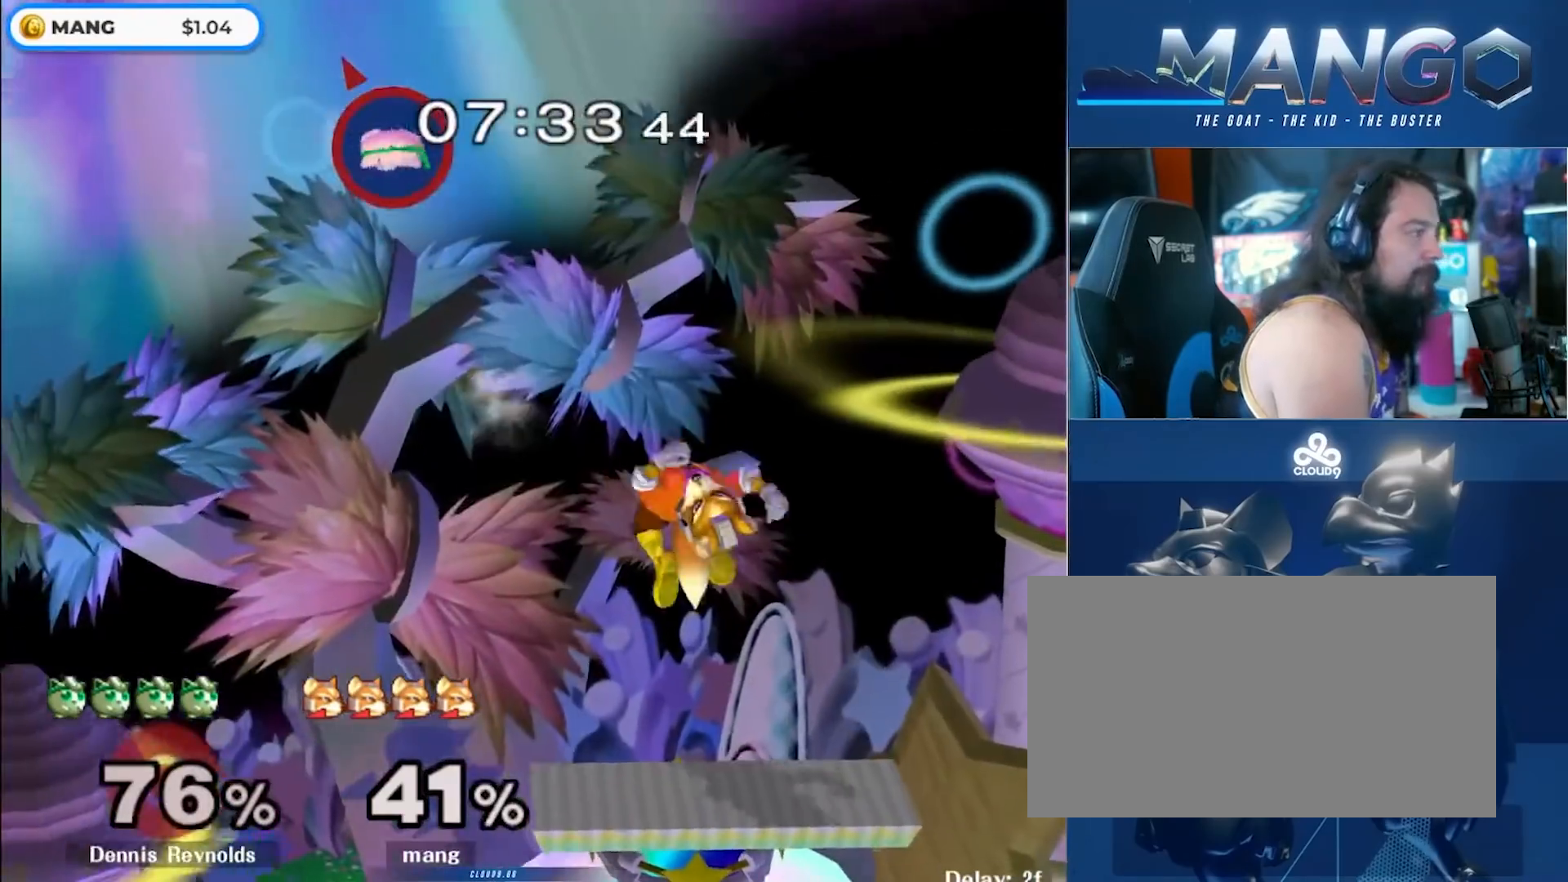
{"buttons": [], "left_stick": "left", "right_stick": "center", "events": [[50, "left_stick", "center"], [200, "left_stick", "left"], [217, "Y", "down"], [250, "Y", "up"]]}
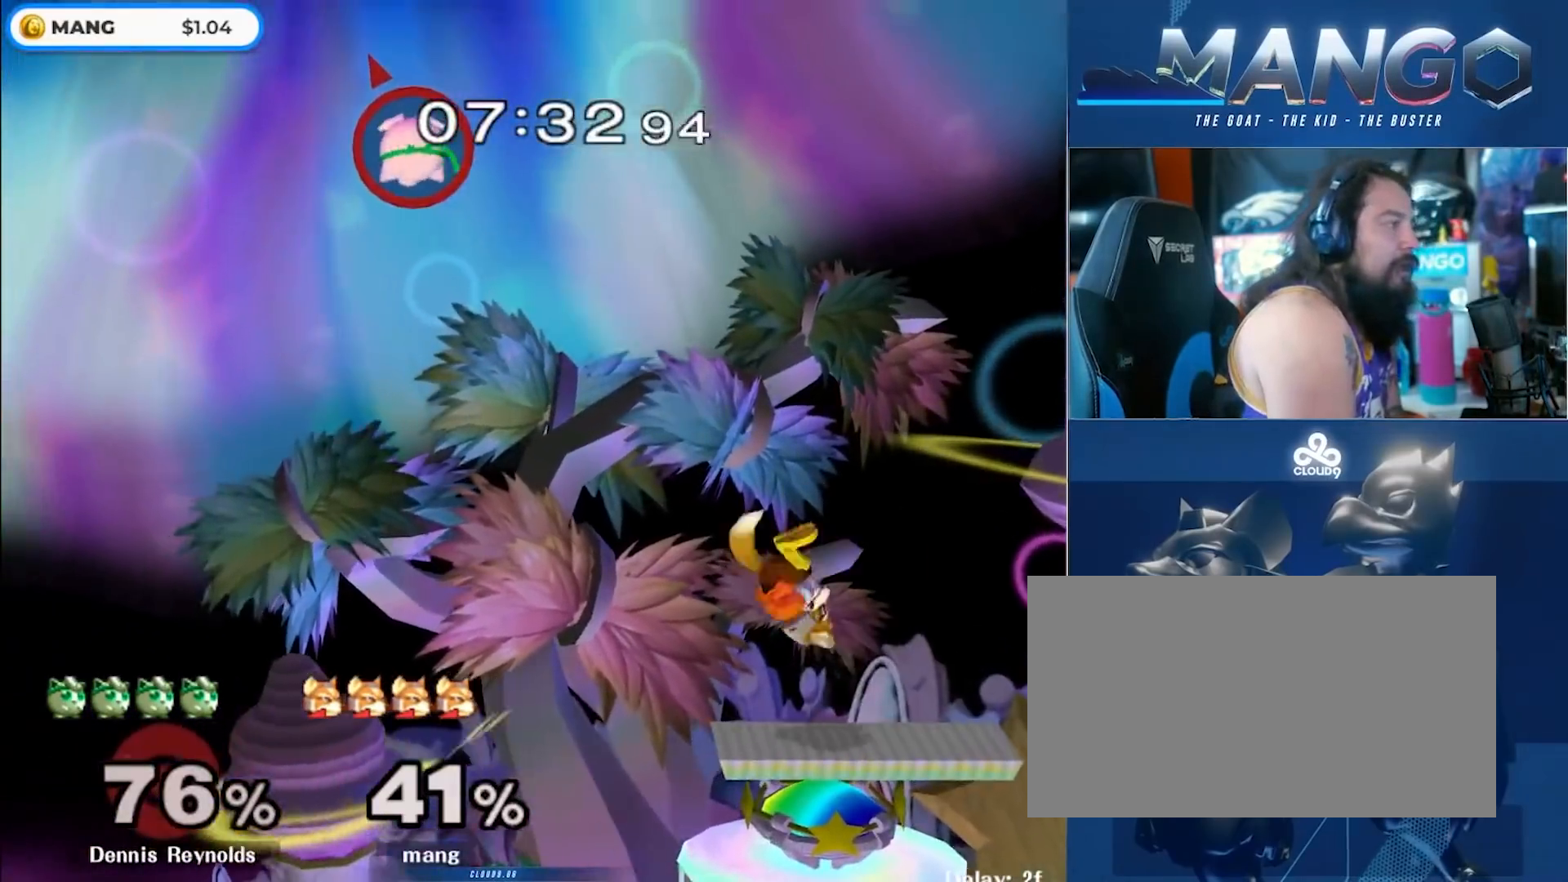
{"buttons": [], "left_stick": "left", "right_stick": "center", "events": [[50, "left_stick", "down"], [300, "left_stick", "center"], [400, "left_stick", "right"], [450, "Y", "down"], [483, "Y", "up"], [500, "left_stick", "left"]]}
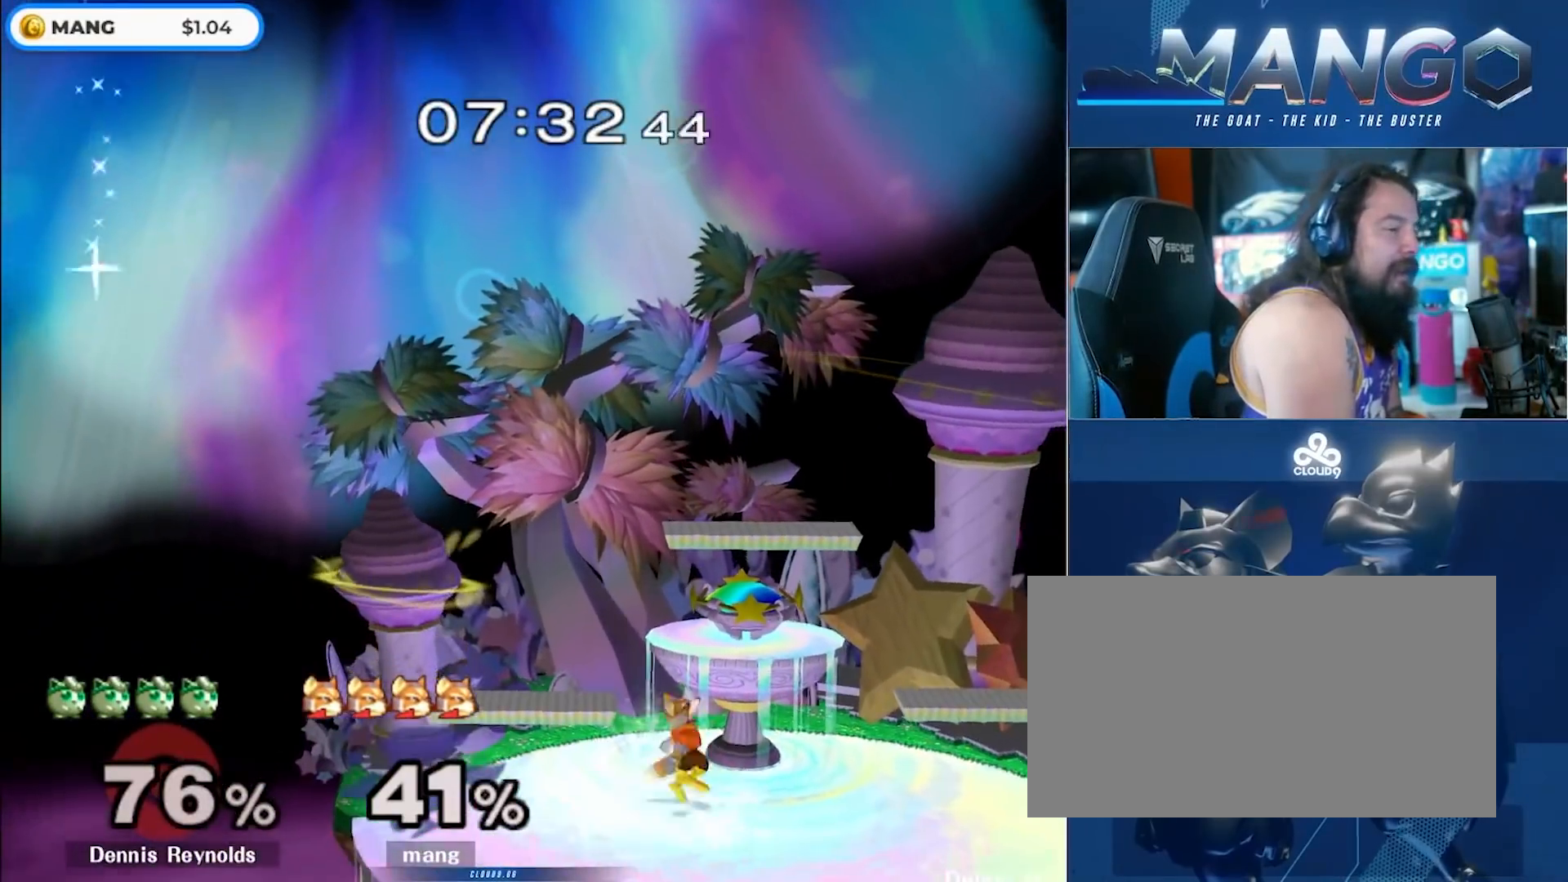
{"buttons": [], "left_stick": "center", "right_stick": "center", "events": [[33, "left_stick", "center"], [83, "B", "down"], [233, "B", "up"]]}